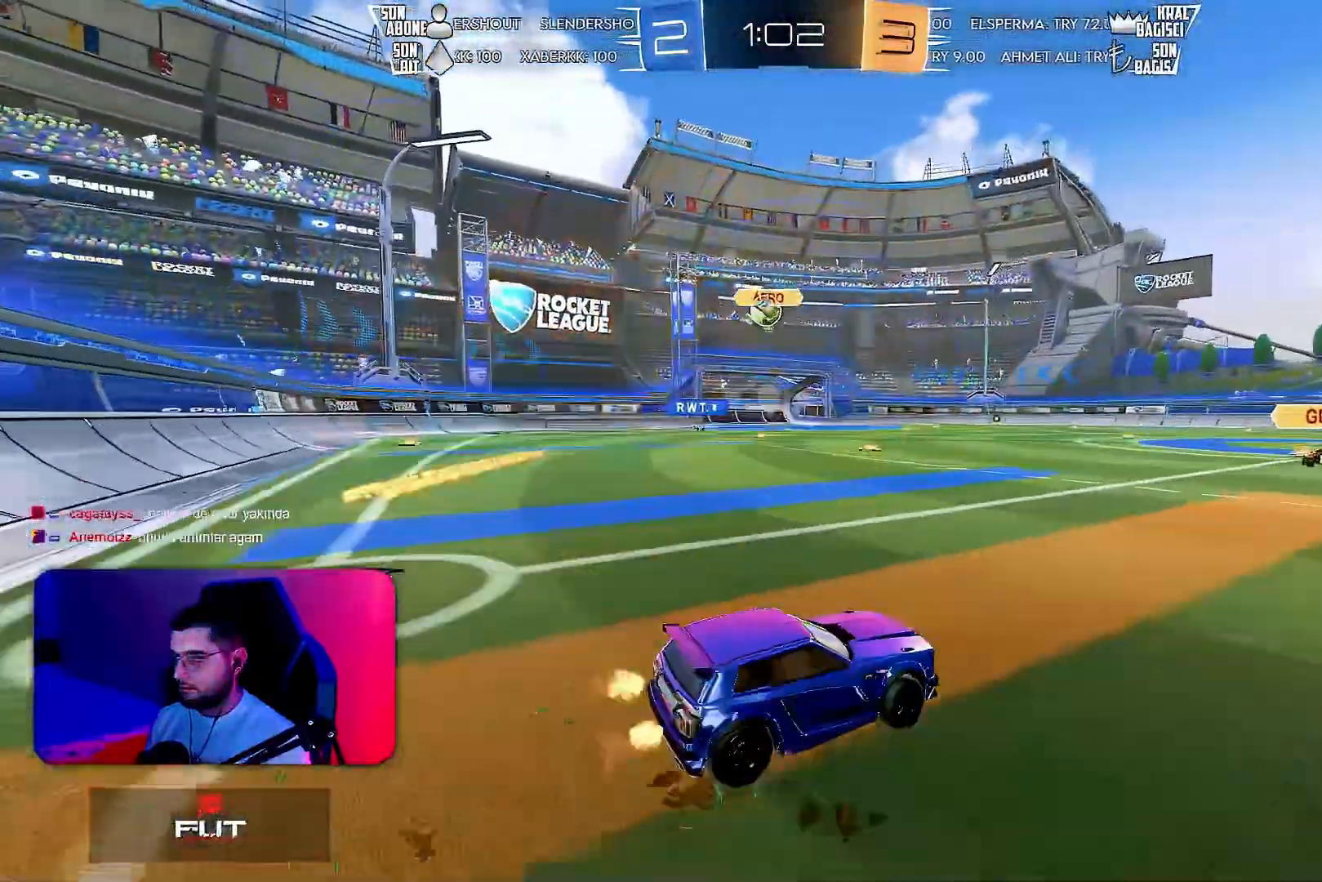
Gameplay with a controller (PlayStation layout); each line is a JSON object with the inputs held at the frame after it. "events" lists button and stick changes between this image and that frame as [ms after this image, input, new state], when the widget could be followed in between. Not read: DPAD_DOWN DPAD_LEFT DPAD_RIGHT DPAD_UP L3 R3 SELECT START right_stick.
{"buttons": ["CROSS", "R1", "R2"], "left_stick": "center", "events": [[333, "left_stick", "center"], [433, "R1", "down"], [450, "CROSS", "down"]]}
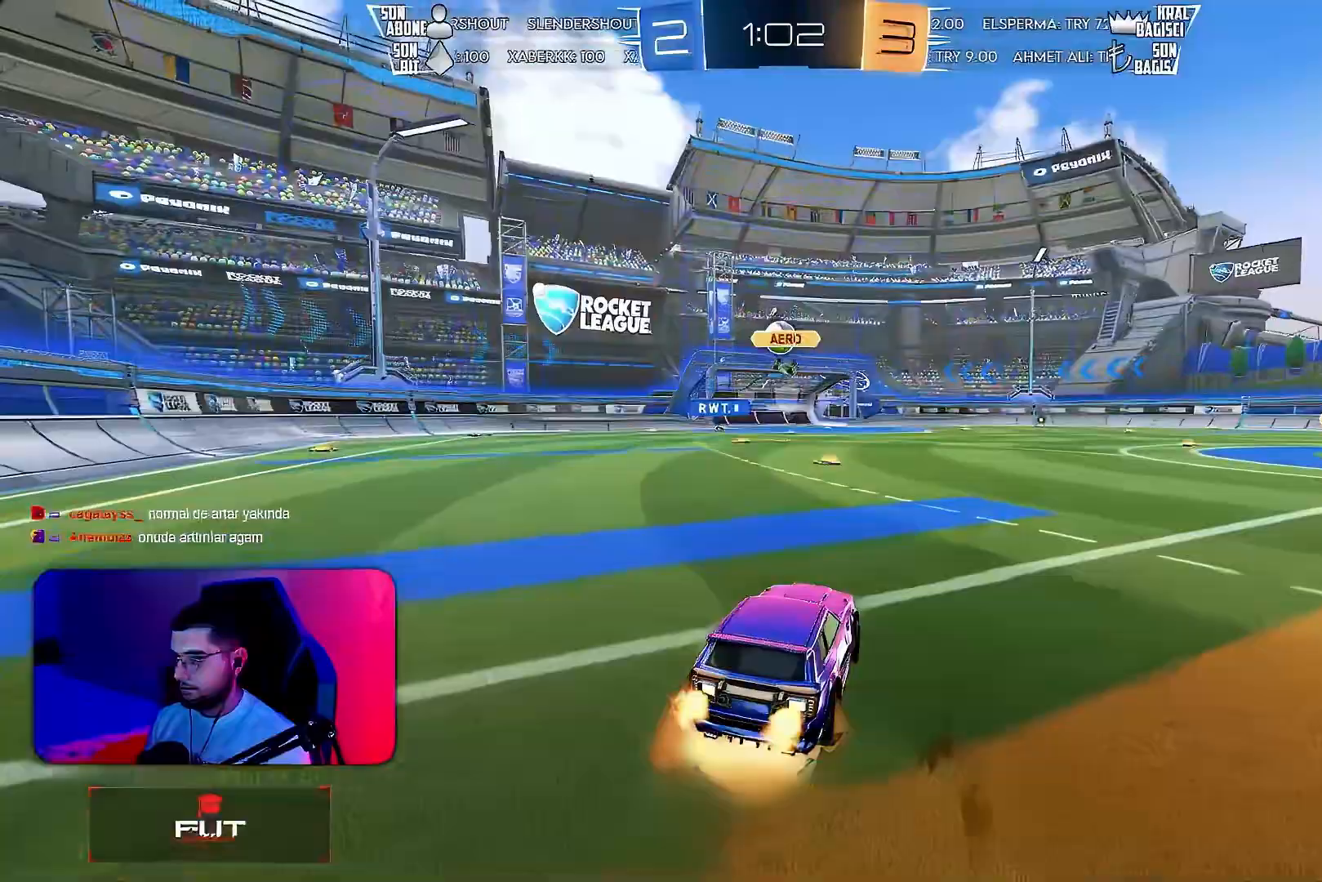
{"buttons": ["L1"], "left_stick": "down-left", "events": [[17, "L1", "down"], [17, "left_stick", "up-left"], [33, "CROSS", "up"], [67, "CROSS", "down"], [133, "left_stick", "down-left"], [167, "CROSS", "up"], [200, "R1", "up"], [367, "R2", "up"]]}
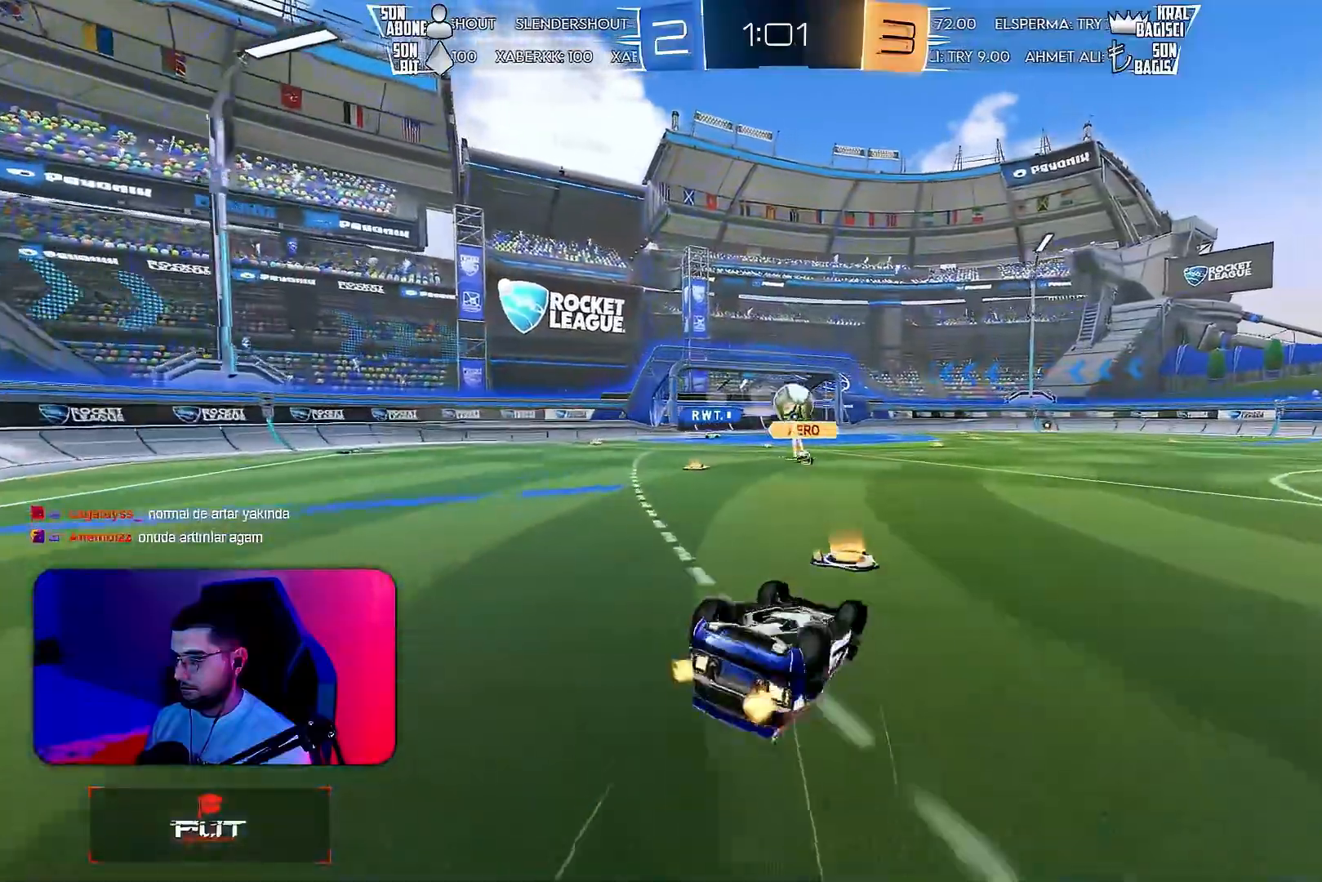
{"buttons": ["R1", "R2"], "left_stick": "center", "events": [[217, "R2", "down"], [383, "L1", "up"], [450, "left_stick", "center"], [500, "R1", "down"]]}
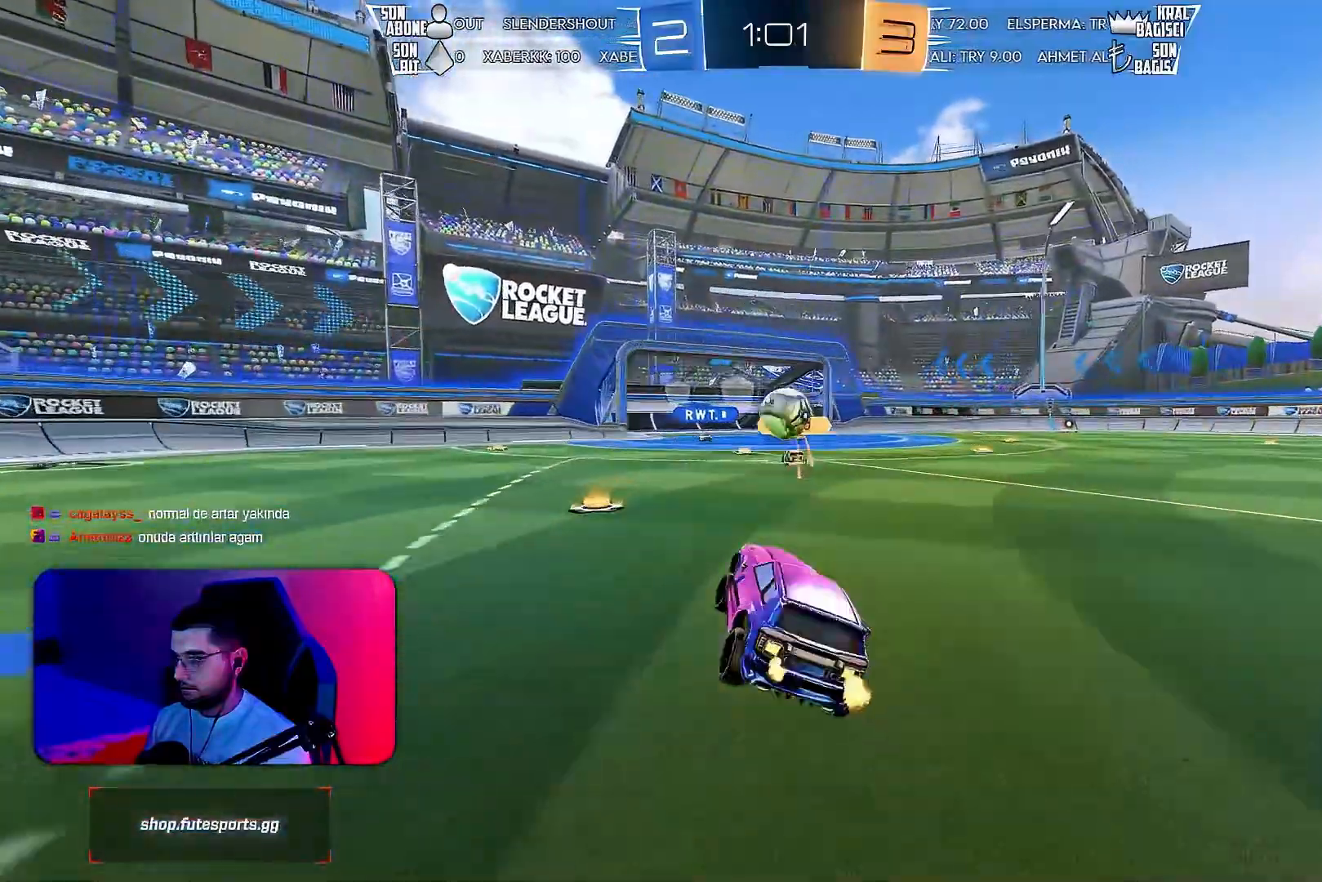
{"buttons": ["R2"], "left_stick": "center", "events": [[250, "R1", "up"], [433, "left_stick", "right"], [483, "left_stick", "center"]]}
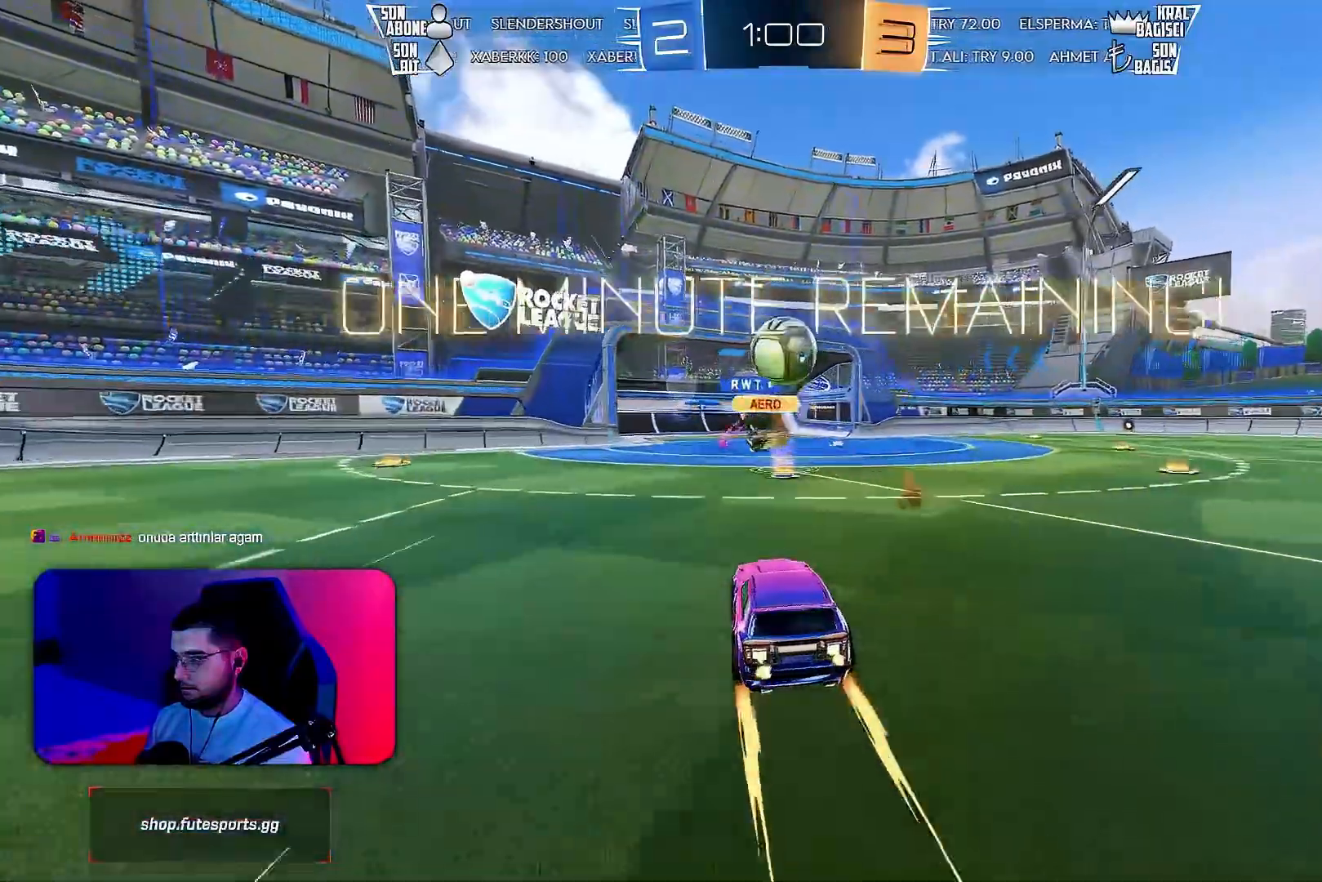
{"buttons": ["L1", "R2"], "left_stick": "left", "events": [[400, "left_stick", "left"], [500, "L1", "down"]]}
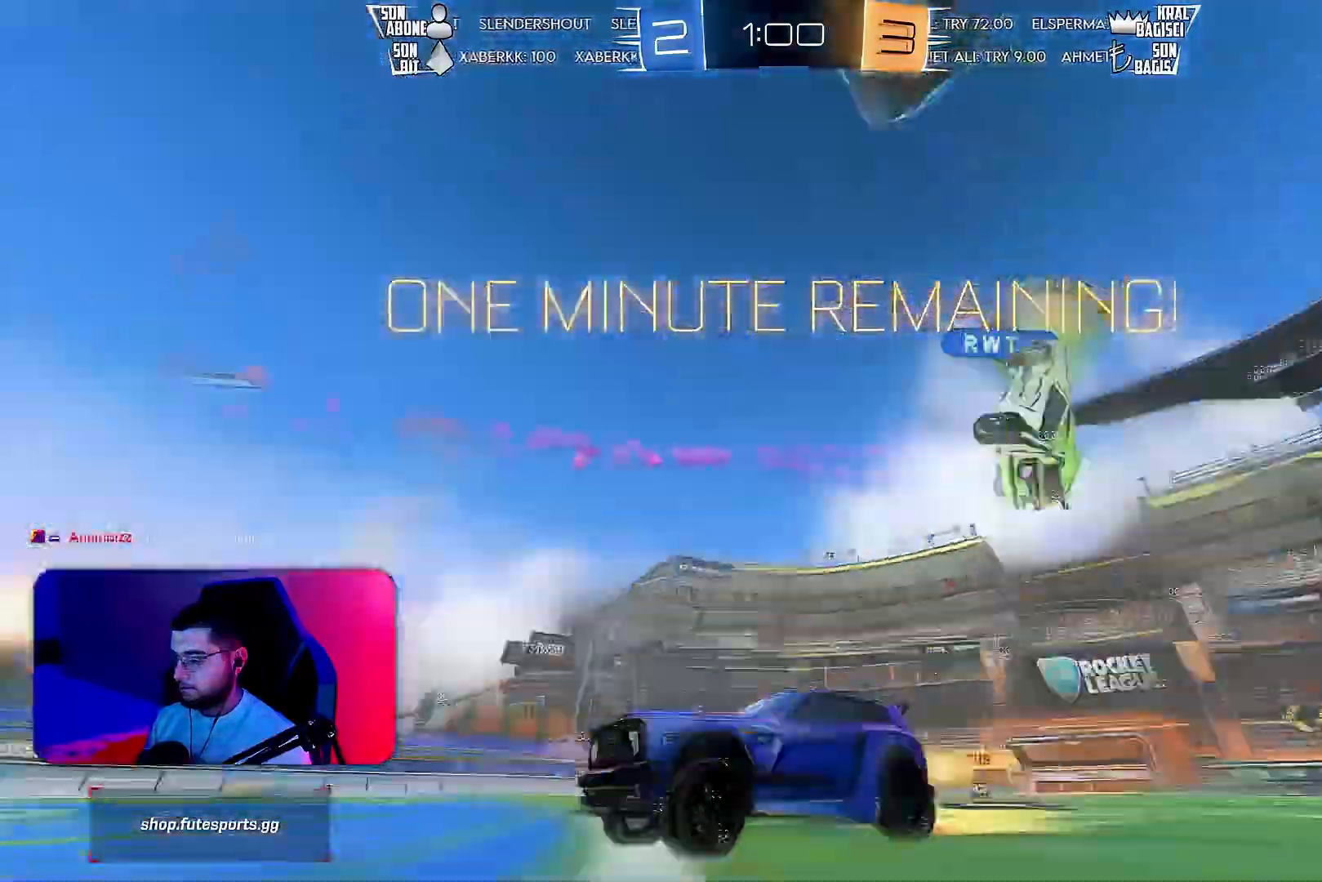
{"buttons": ["R2"], "left_stick": "left", "events": [[133, "L1", "up"]]}
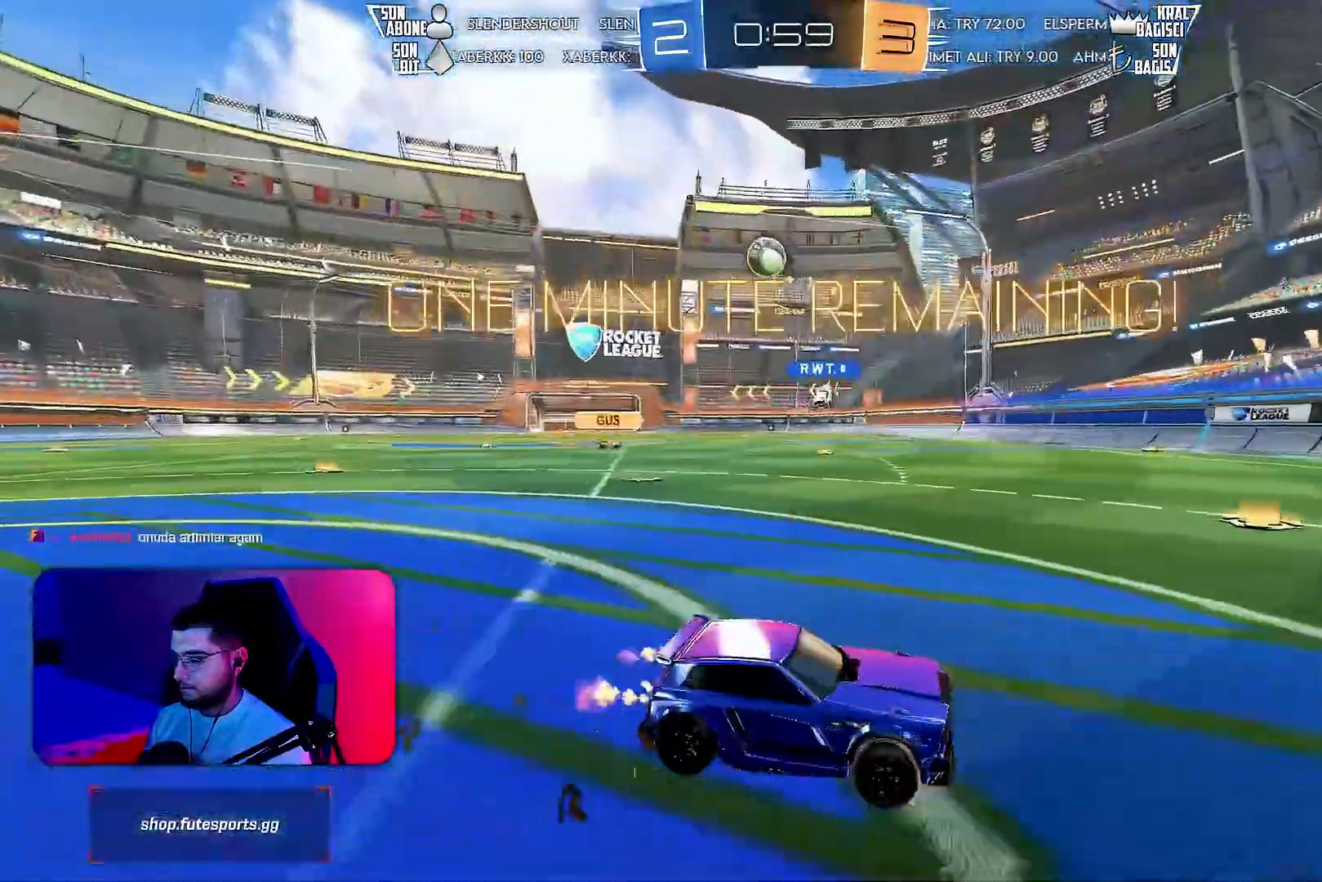
{"buttons": ["R2"], "left_stick": "left", "events": []}
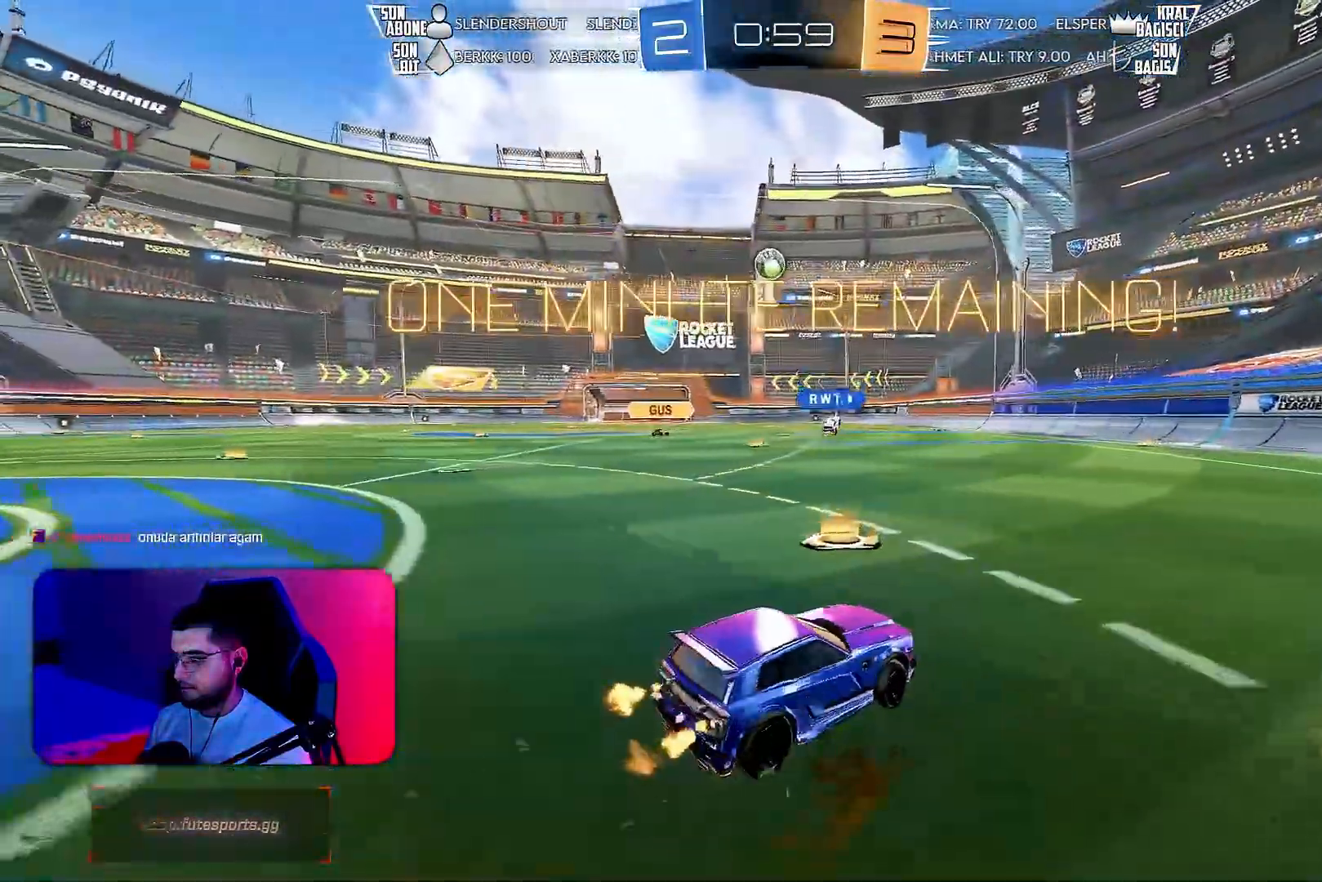
{"buttons": ["L1", "R2"], "left_stick": "down", "events": [[267, "CROSS", "down"], [300, "L1", "down"], [300, "left_stick", "up"], [317, "CROSS", "up"], [383, "CROSS", "down"], [400, "left_stick", "right"], [450, "CROSS", "up"], [450, "left_stick", "down"]]}
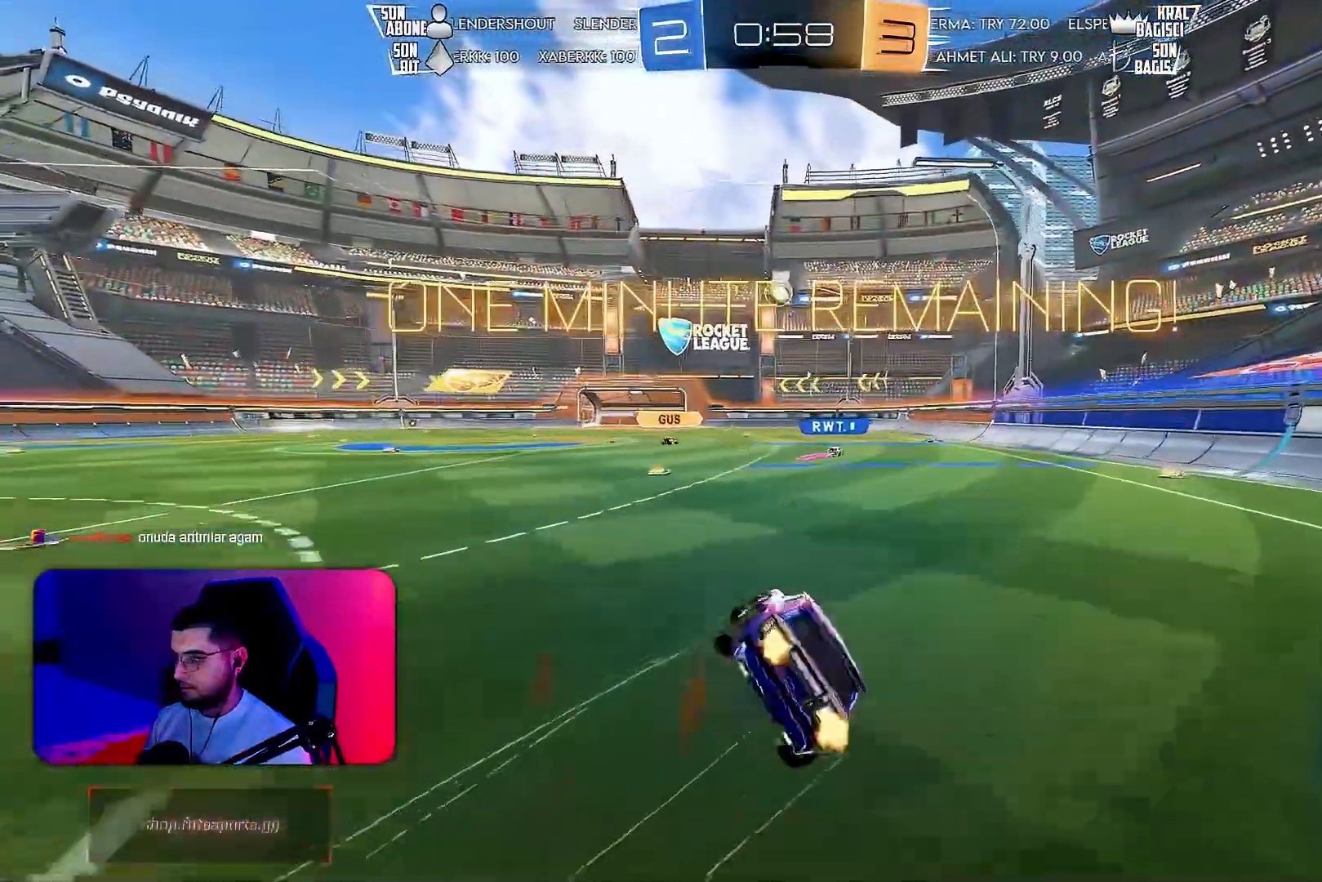
{"buttons": ["L1", "R2"], "left_stick": "down-right", "events": [[17, "R2", "up"], [200, "left_stick", "down-right"], [400, "R2", "down"]]}
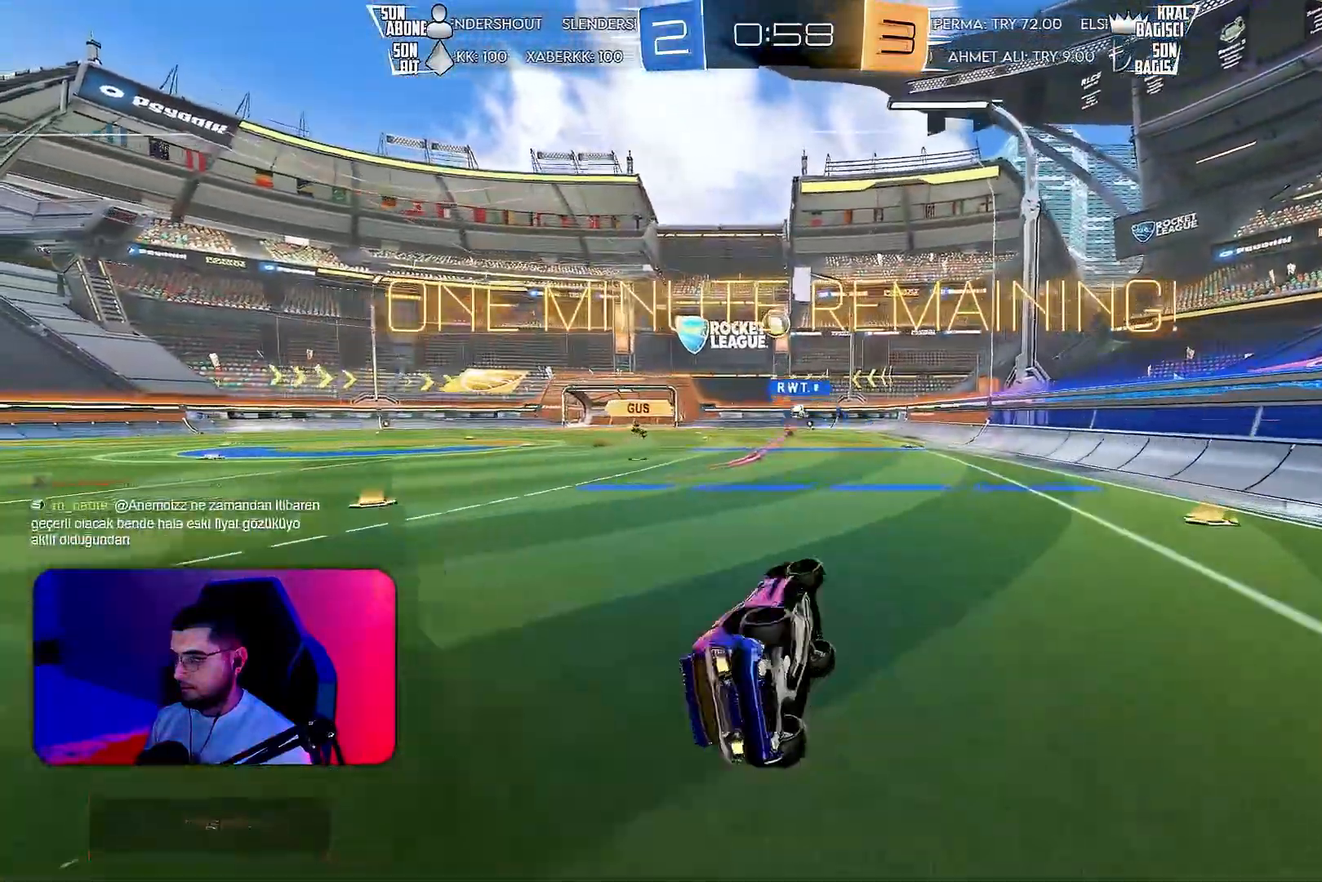
{"buttons": ["R1", "R2"], "left_stick": "left", "events": [[150, "L1", "up"], [150, "left_stick", "center"], [217, "R1", "down"], [467, "left_stick", "left"]]}
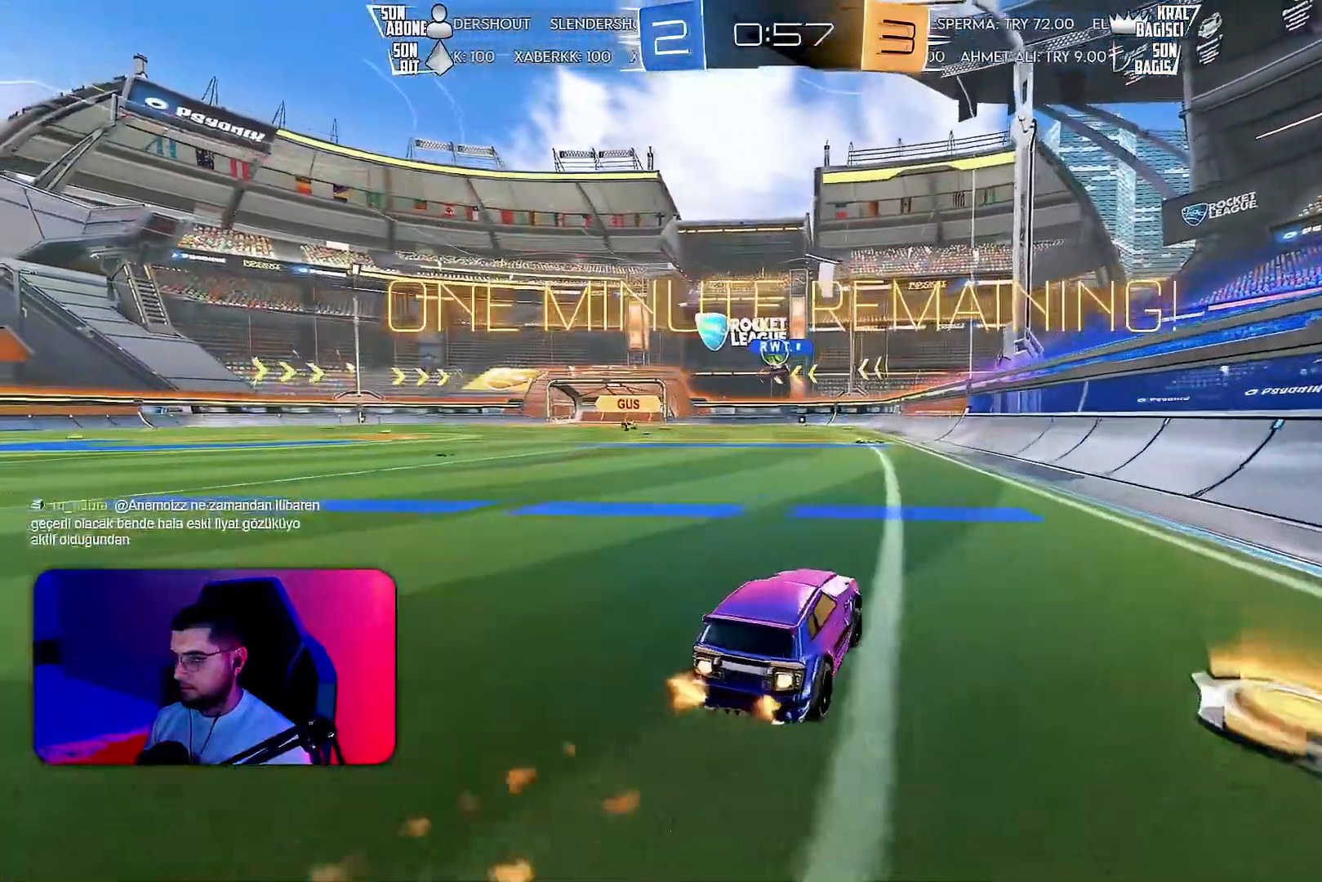
{"buttons": ["R2"], "left_stick": "center", "events": [[267, "left_stick", "center"], [500, "R1", "up"]]}
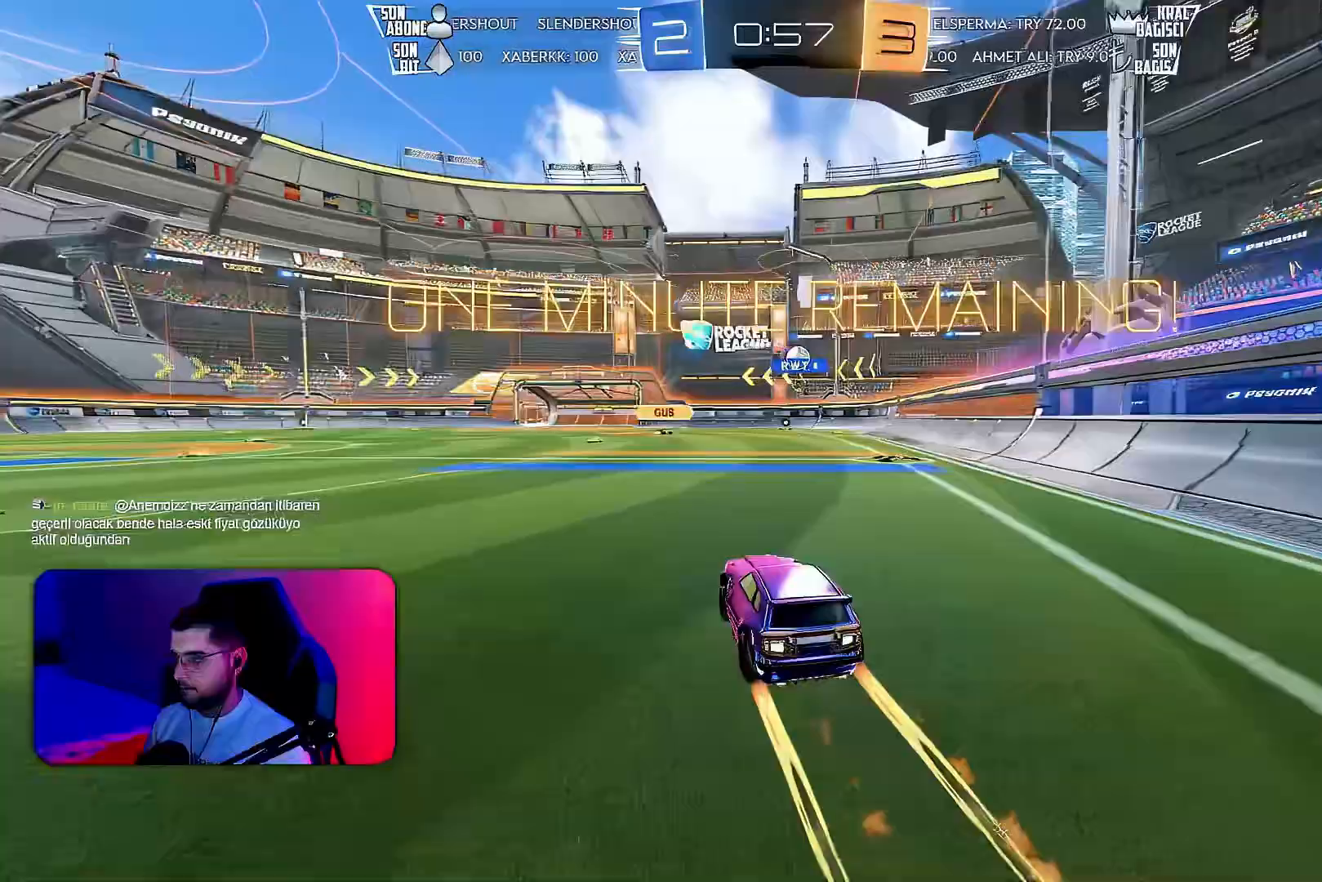
{"buttons": ["R2"], "left_stick": "left", "events": [[167, "left_stick", "left"], [233, "left_stick", "center"], [483, "left_stick", "left"]]}
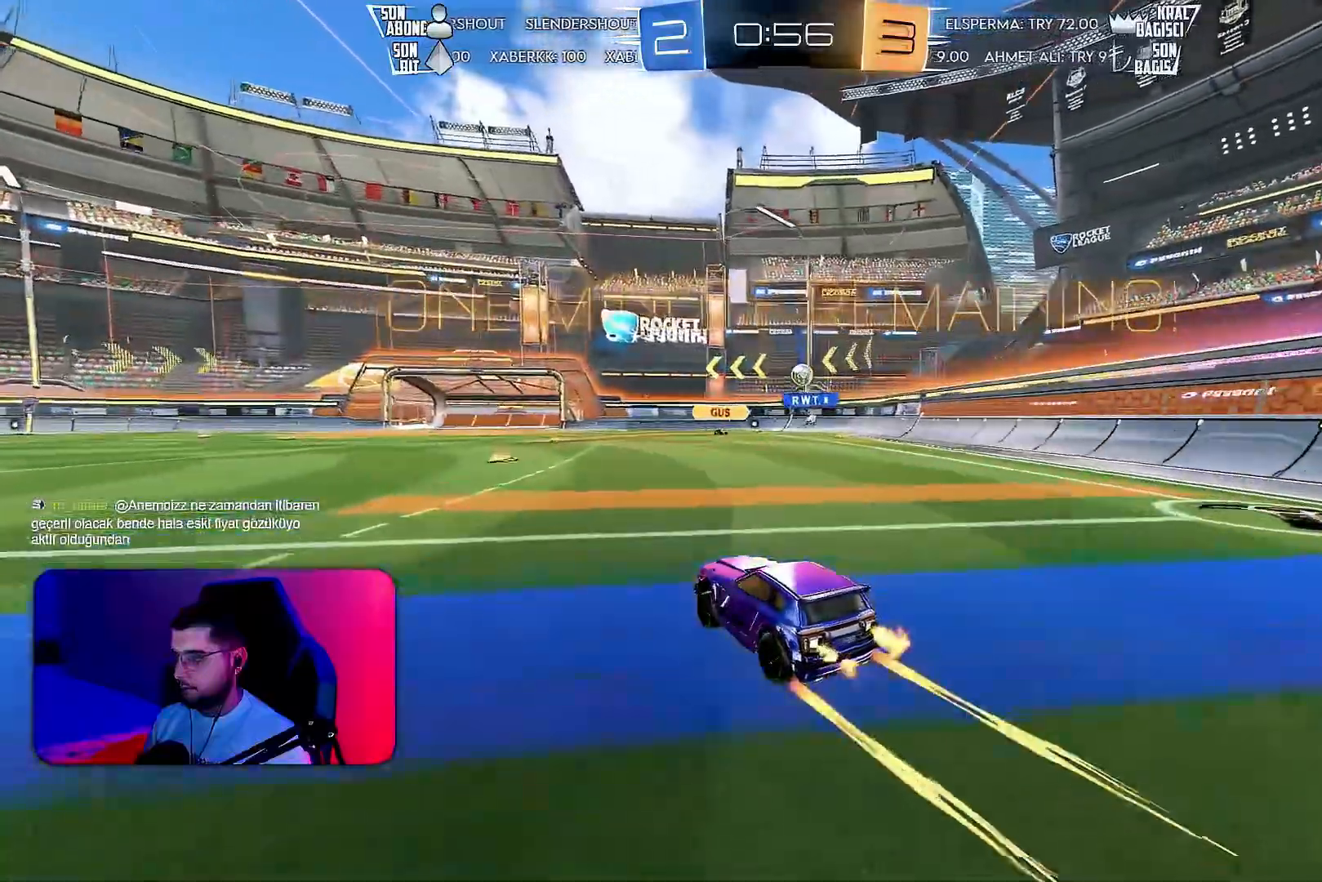
{"buttons": ["R2"], "left_stick": "center", "events": [[67, "left_stick", "center"], [300, "left_stick", "right"], [450, "left_stick", "center"]]}
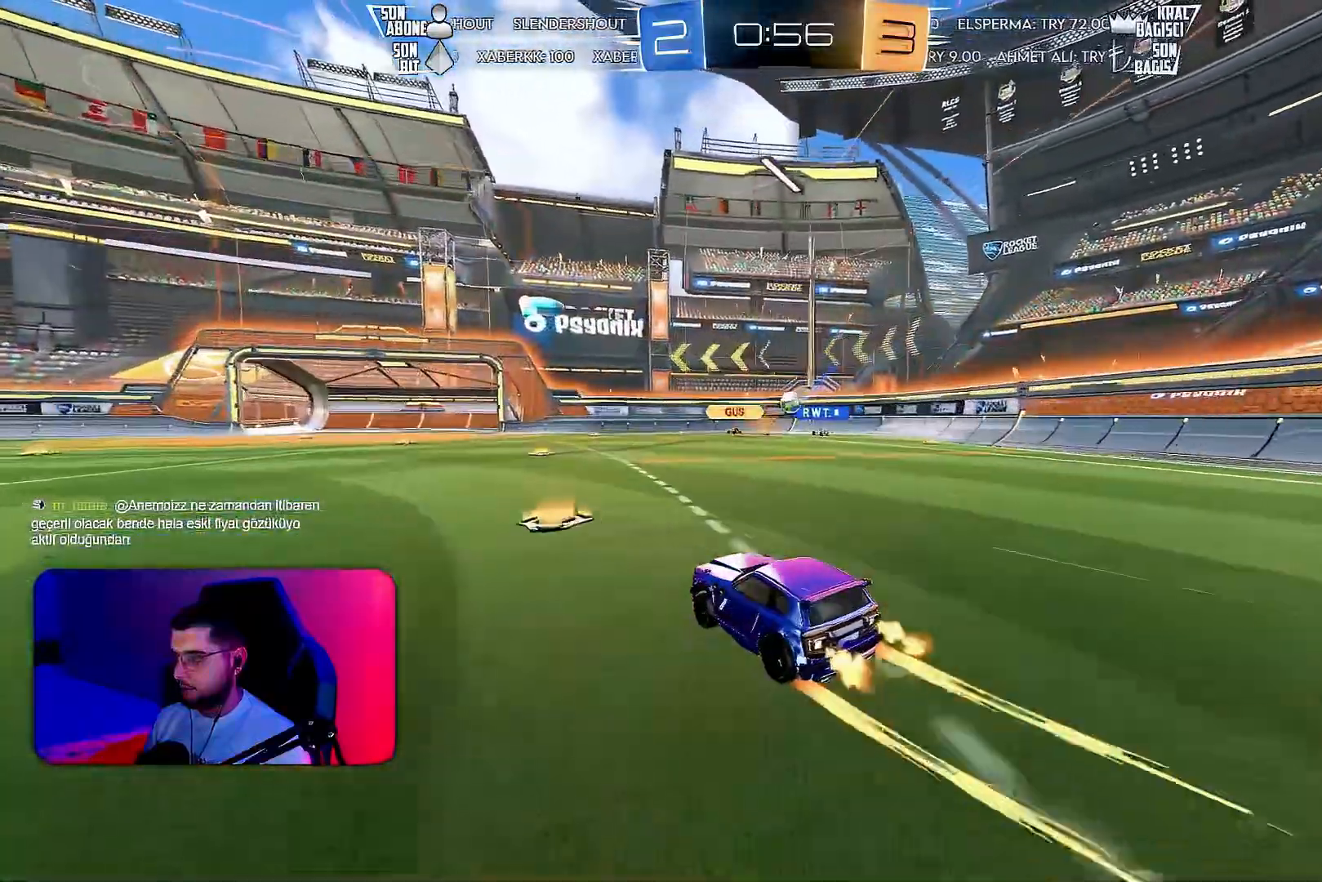
{"buttons": ["L2"], "left_stick": "center", "events": [[350, "left_stick", "left"], [383, "L2", "down"], [383, "R2", "up"], [483, "left_stick", "center"]]}
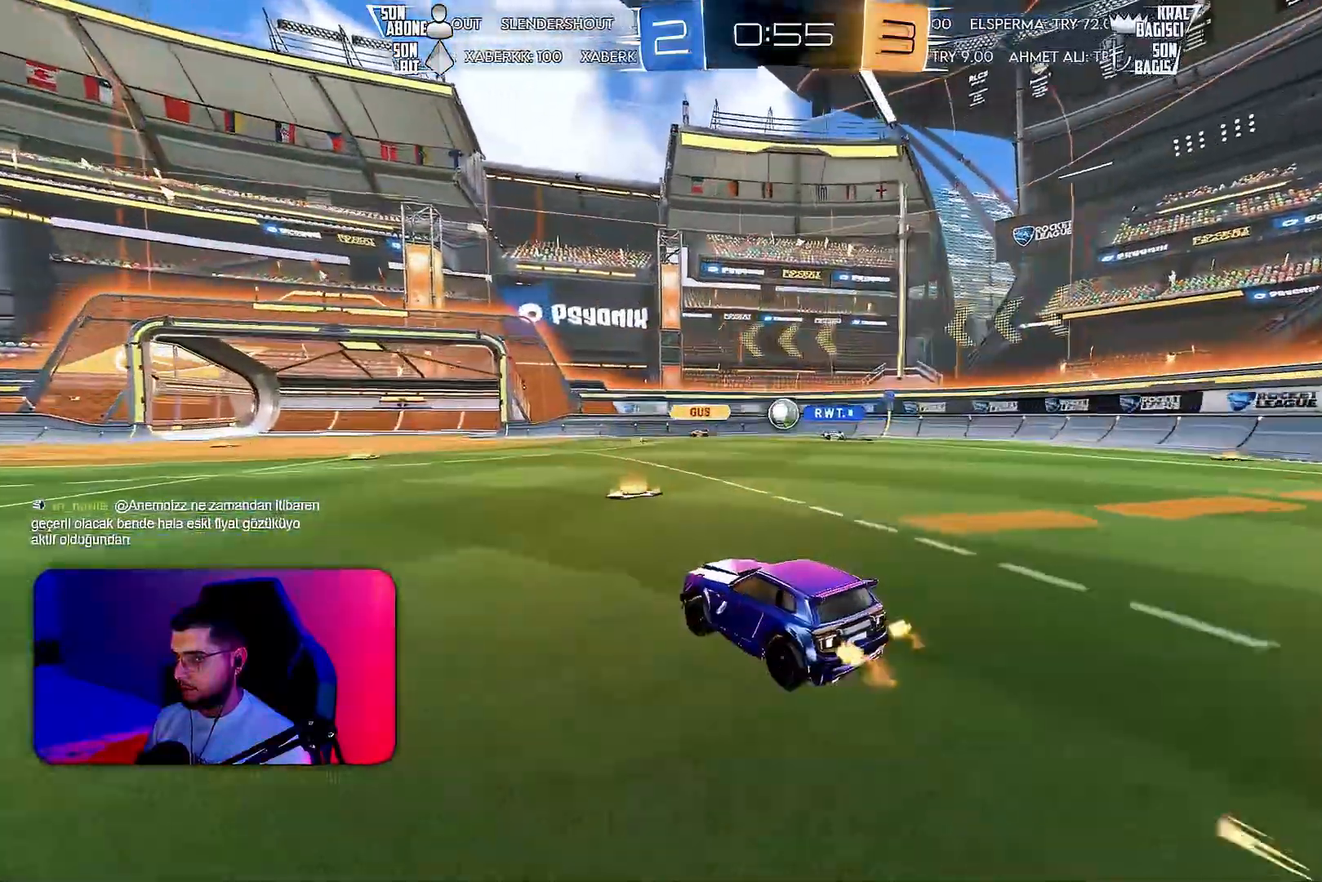
{"buttons": ["R2"], "left_stick": "left", "events": [[33, "L2", "up"], [167, "left_stick", "left"], [200, "L2", "down"], [383, "L2", "up"], [467, "R2", "down"]]}
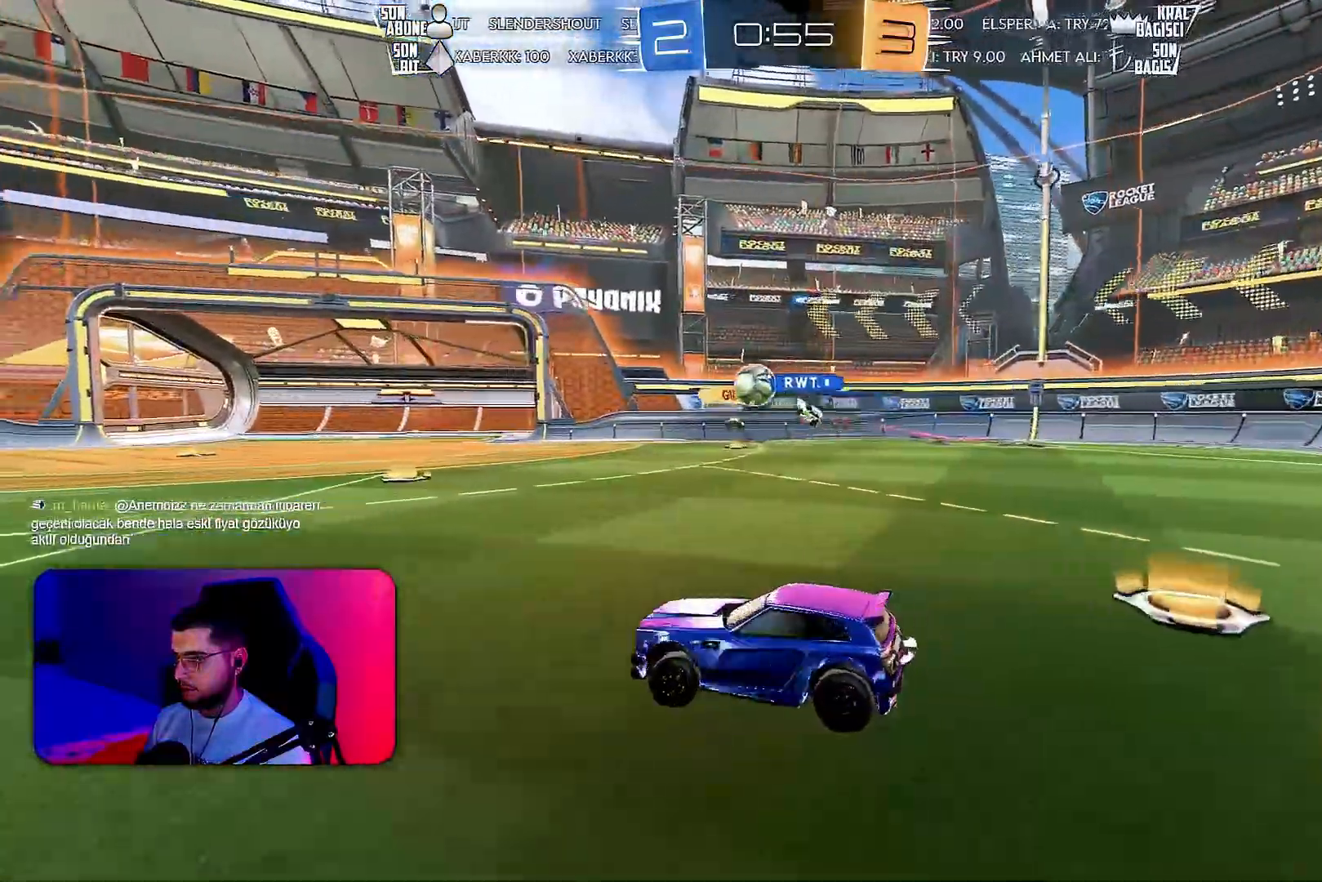
{"buttons": ["R2"], "left_stick": "center", "events": [[150, "left_stick", "center"]]}
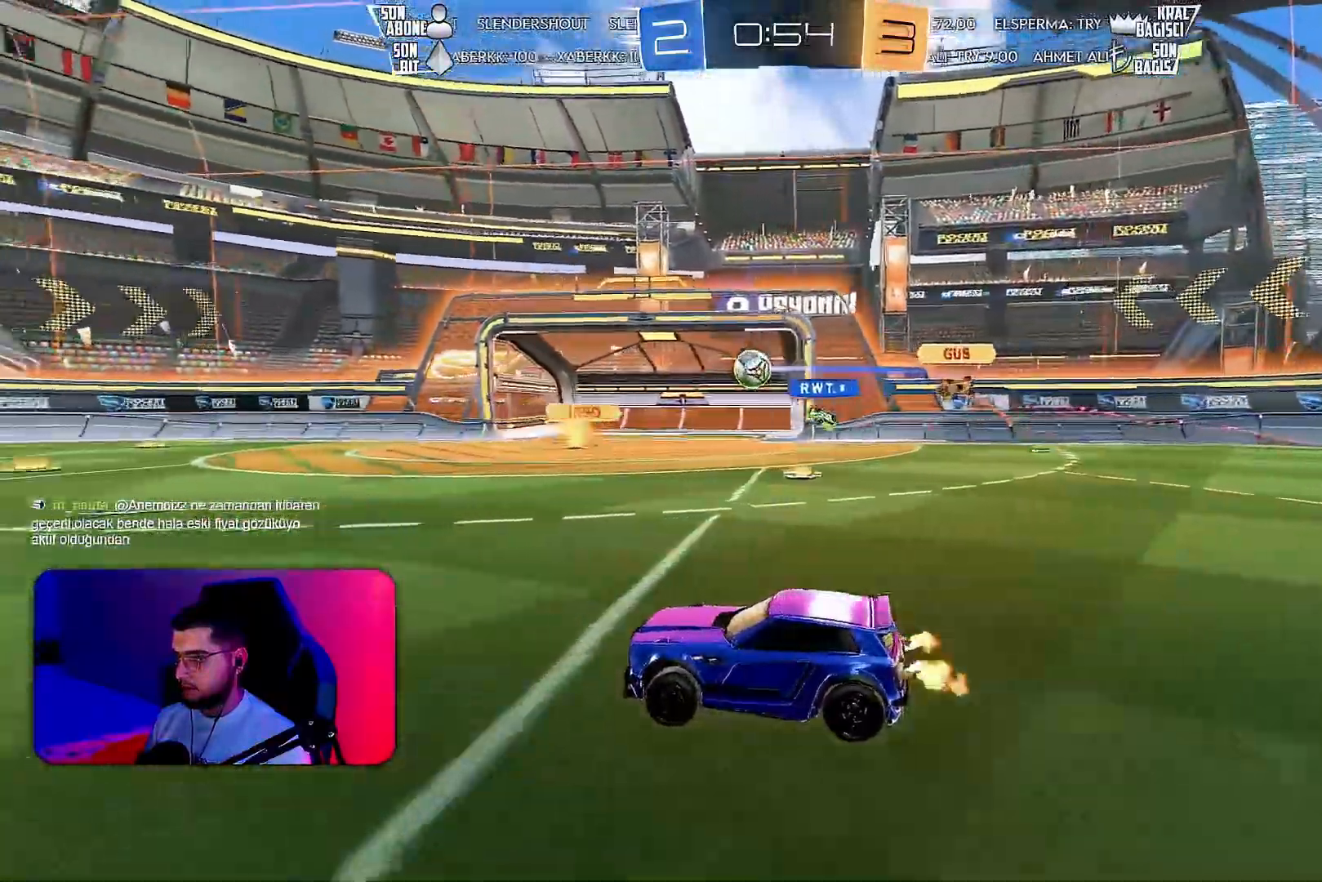
{"buttons": ["R2"], "left_stick": "right", "events": [[483, "left_stick", "right"]]}
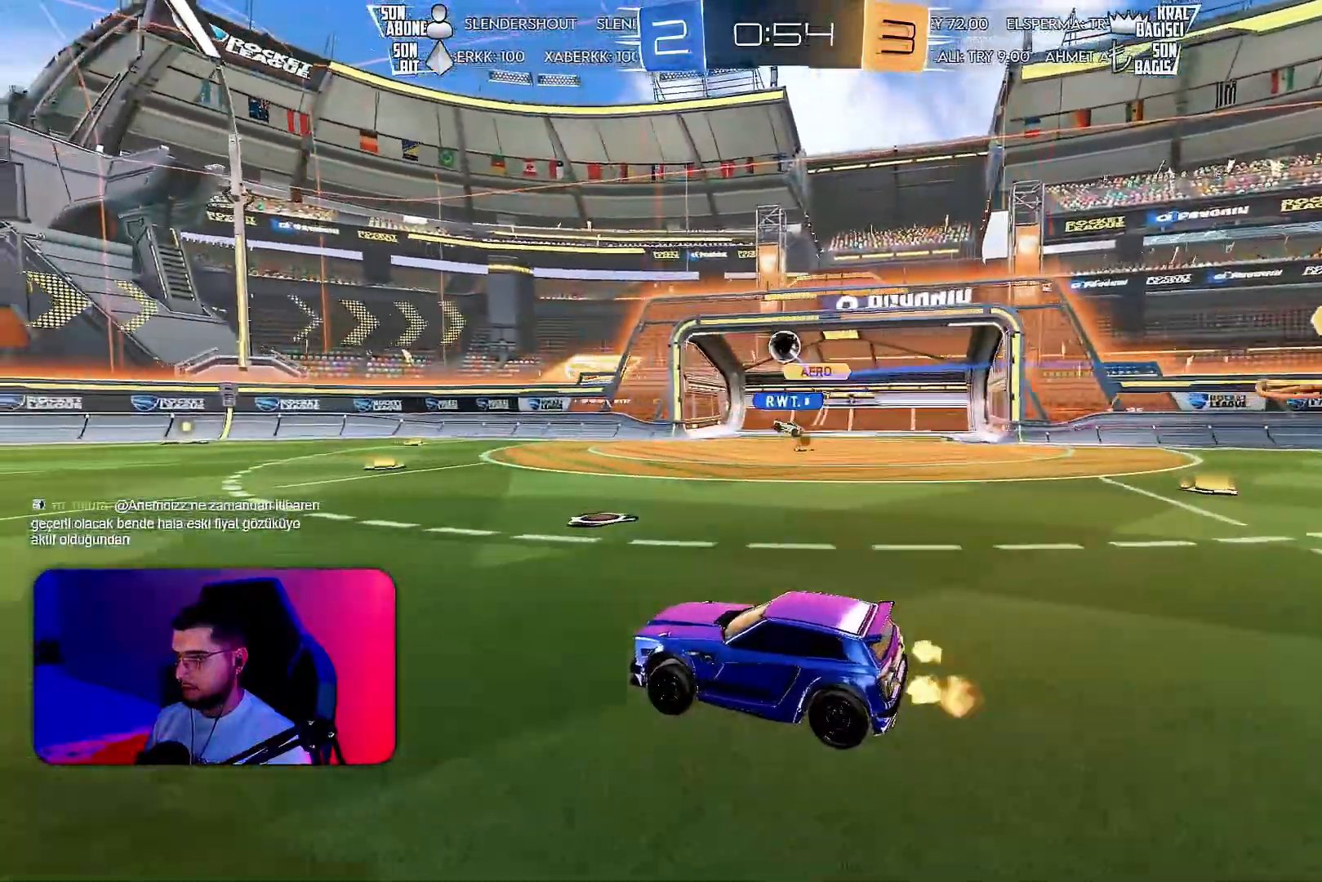
{"buttons": [], "left_stick": "center", "events": [[400, "left_stick", "center"], [483, "R2", "up"]]}
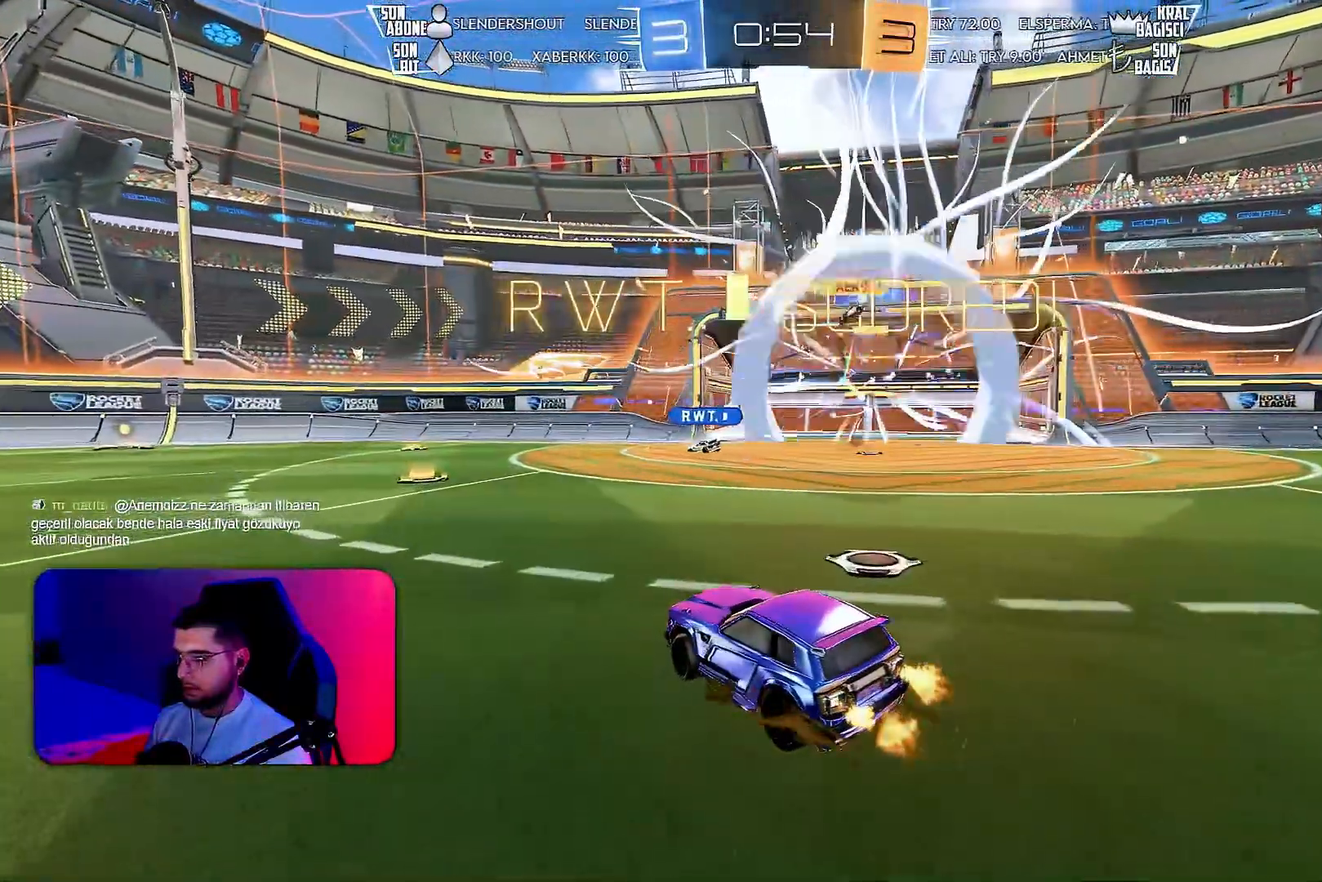
{"buttons": [], "left_stick": "center", "events": []}
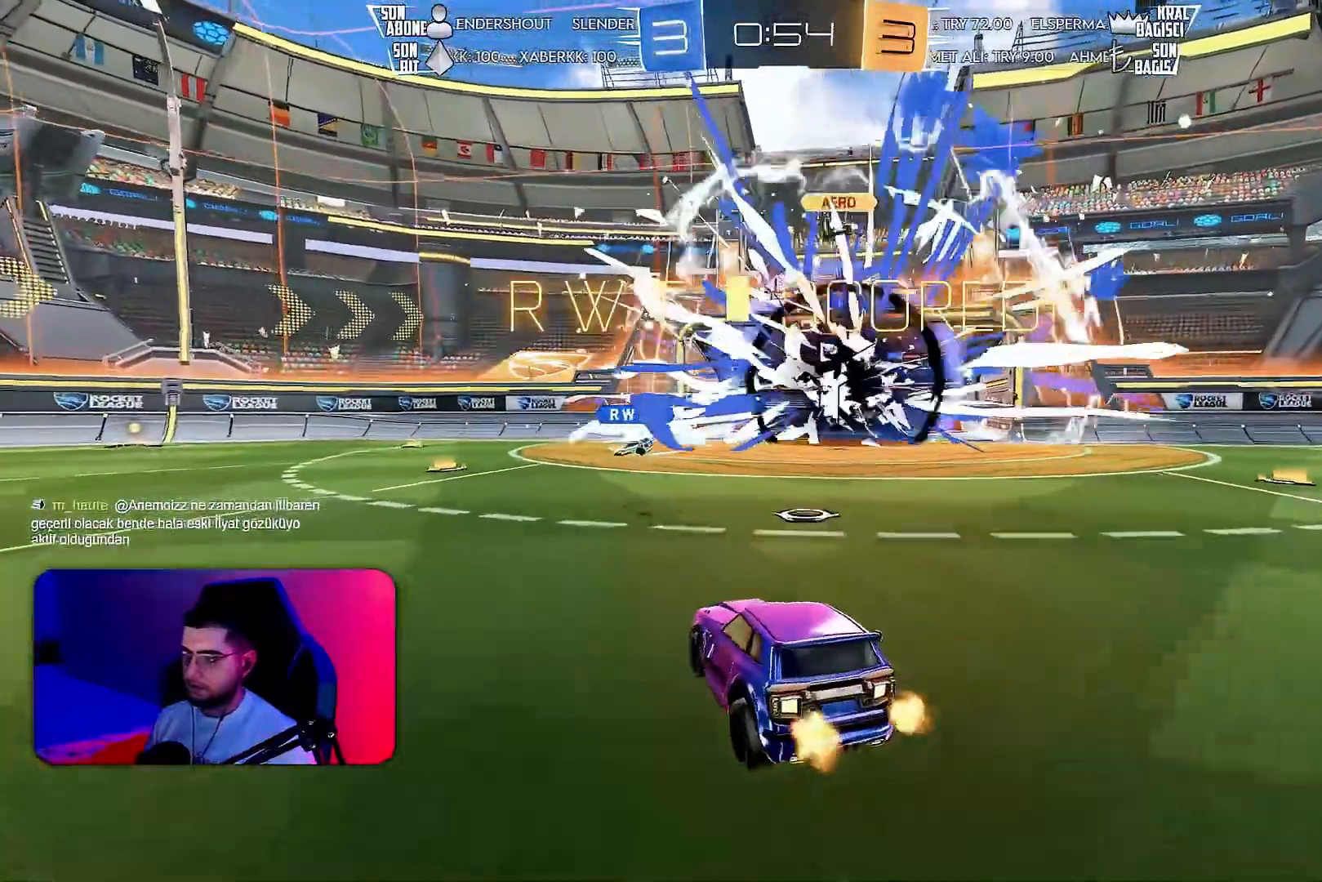
{"buttons": [], "left_stick": "center", "events": []}
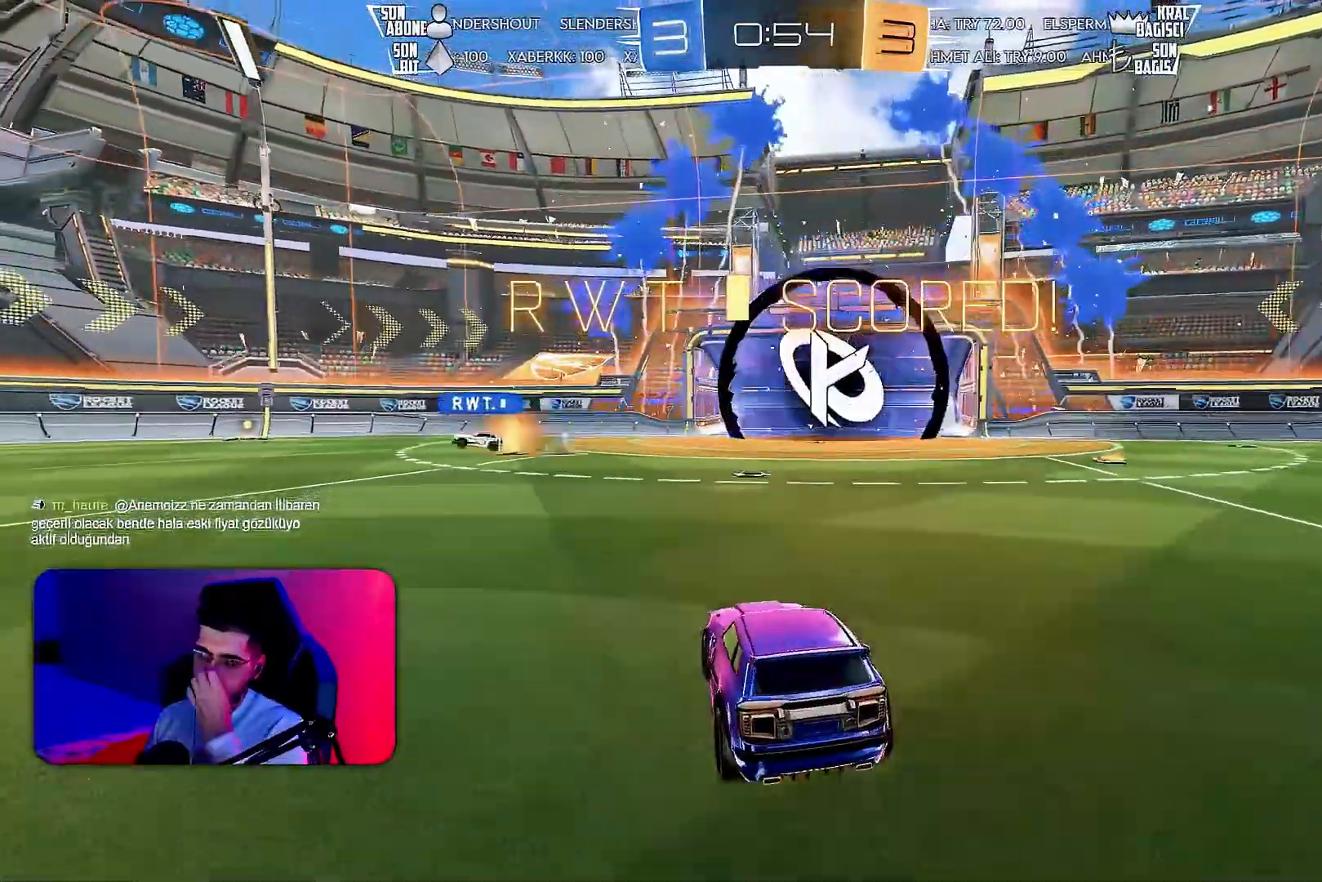
{"buttons": [], "left_stick": "center", "events": []}
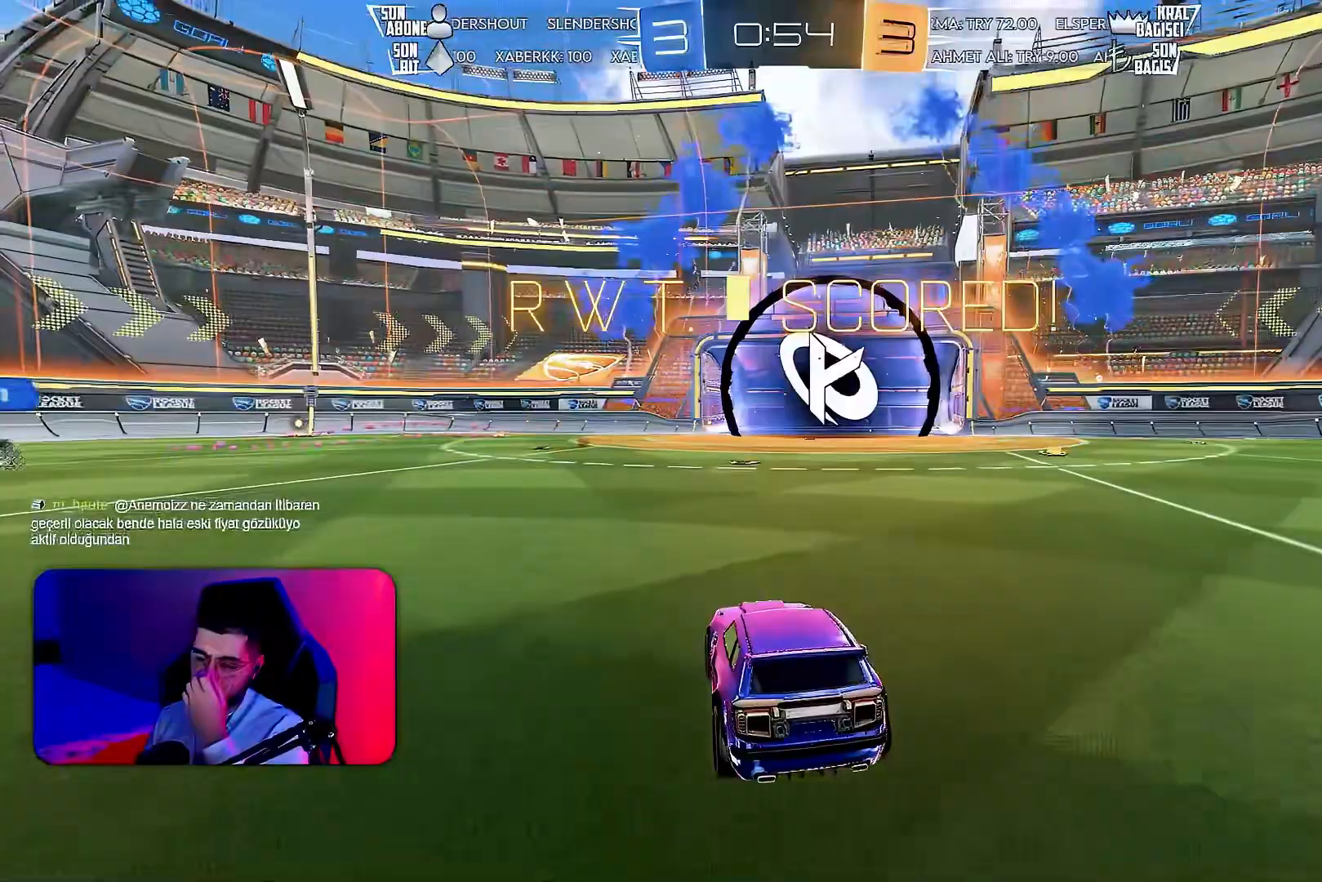
{"buttons": [], "left_stick": "center", "events": []}
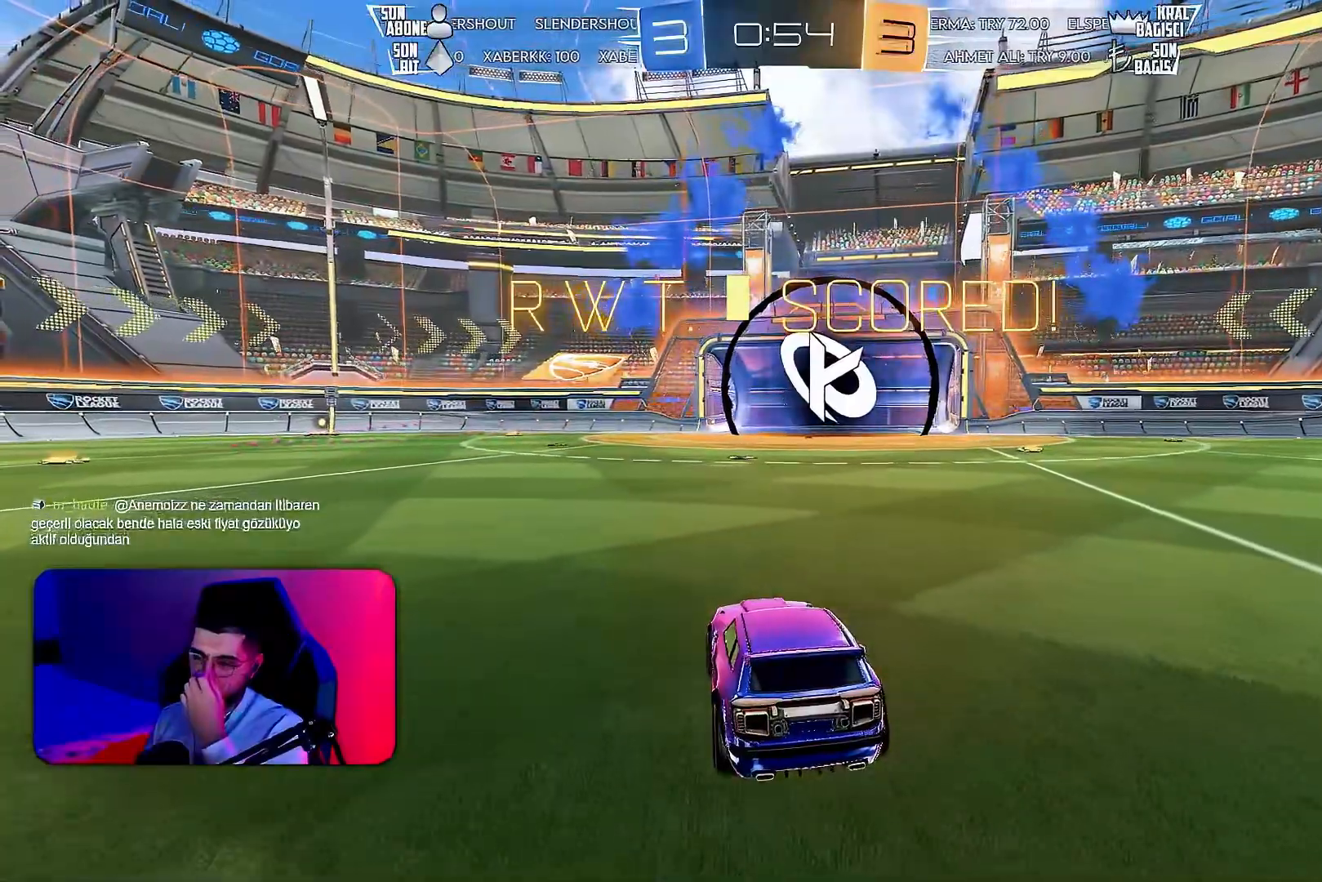
{"buttons": [], "left_stick": "center", "events": []}
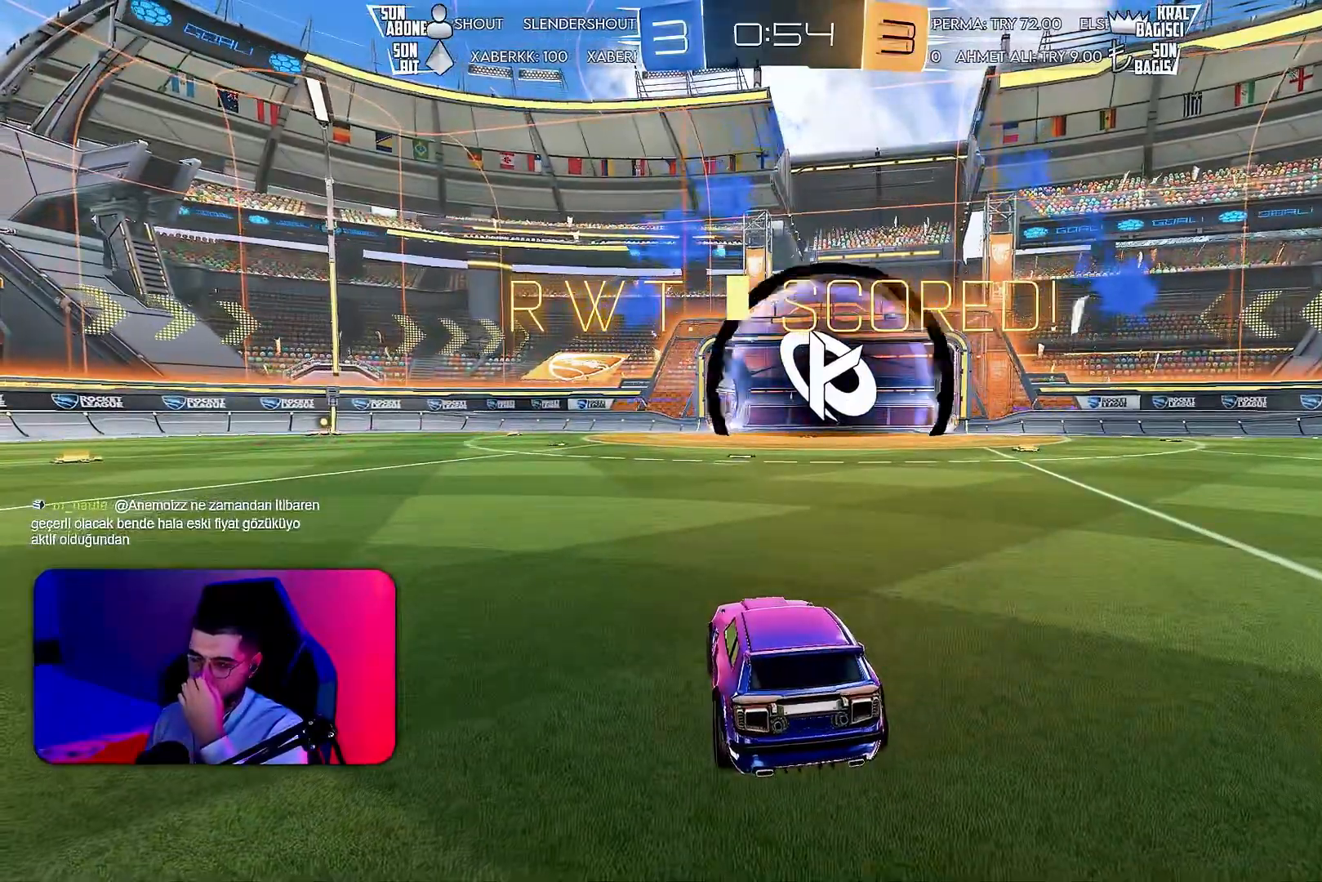
{"buttons": [], "left_stick": "center", "events": []}
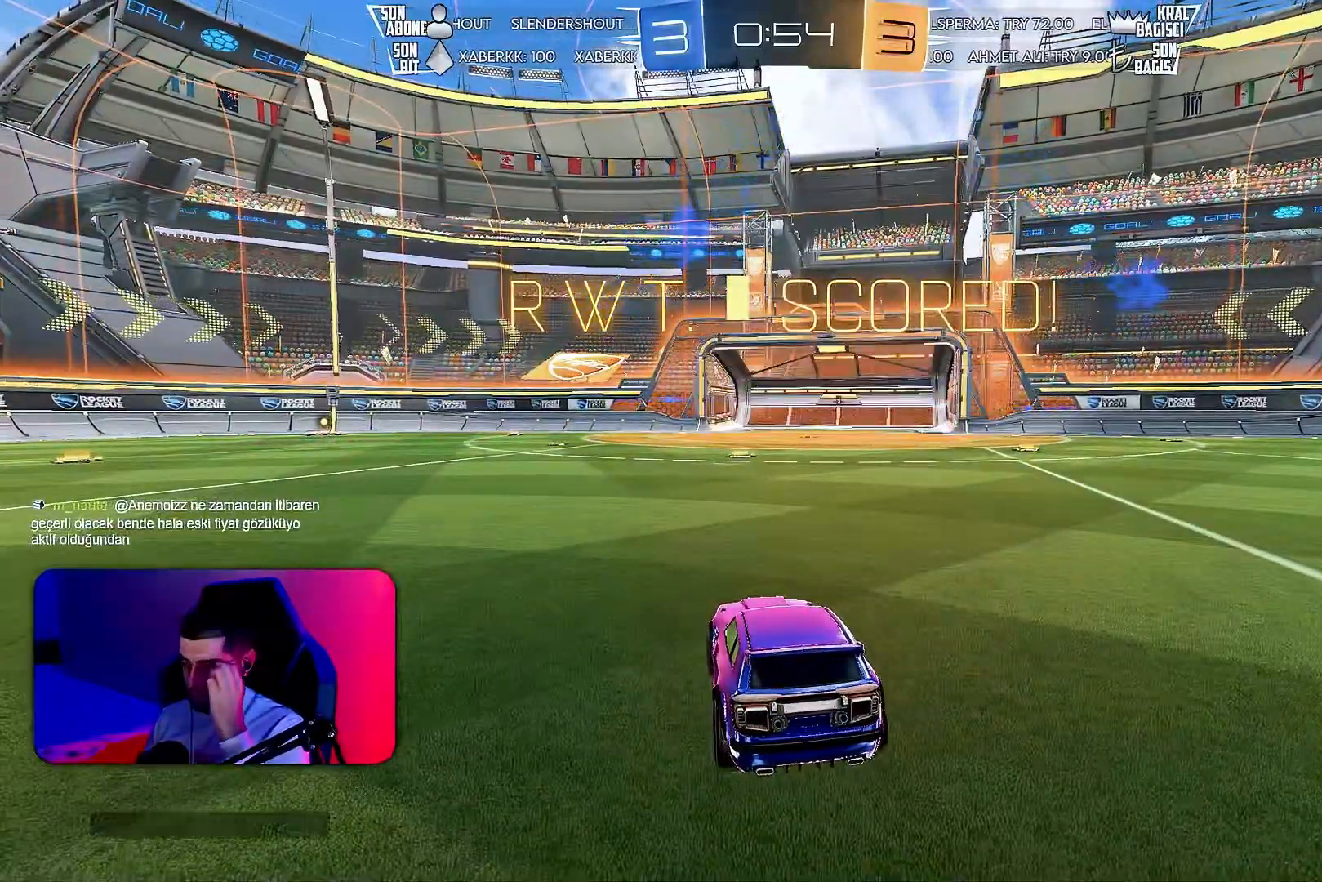
{"buttons": [], "left_stick": "center", "events": []}
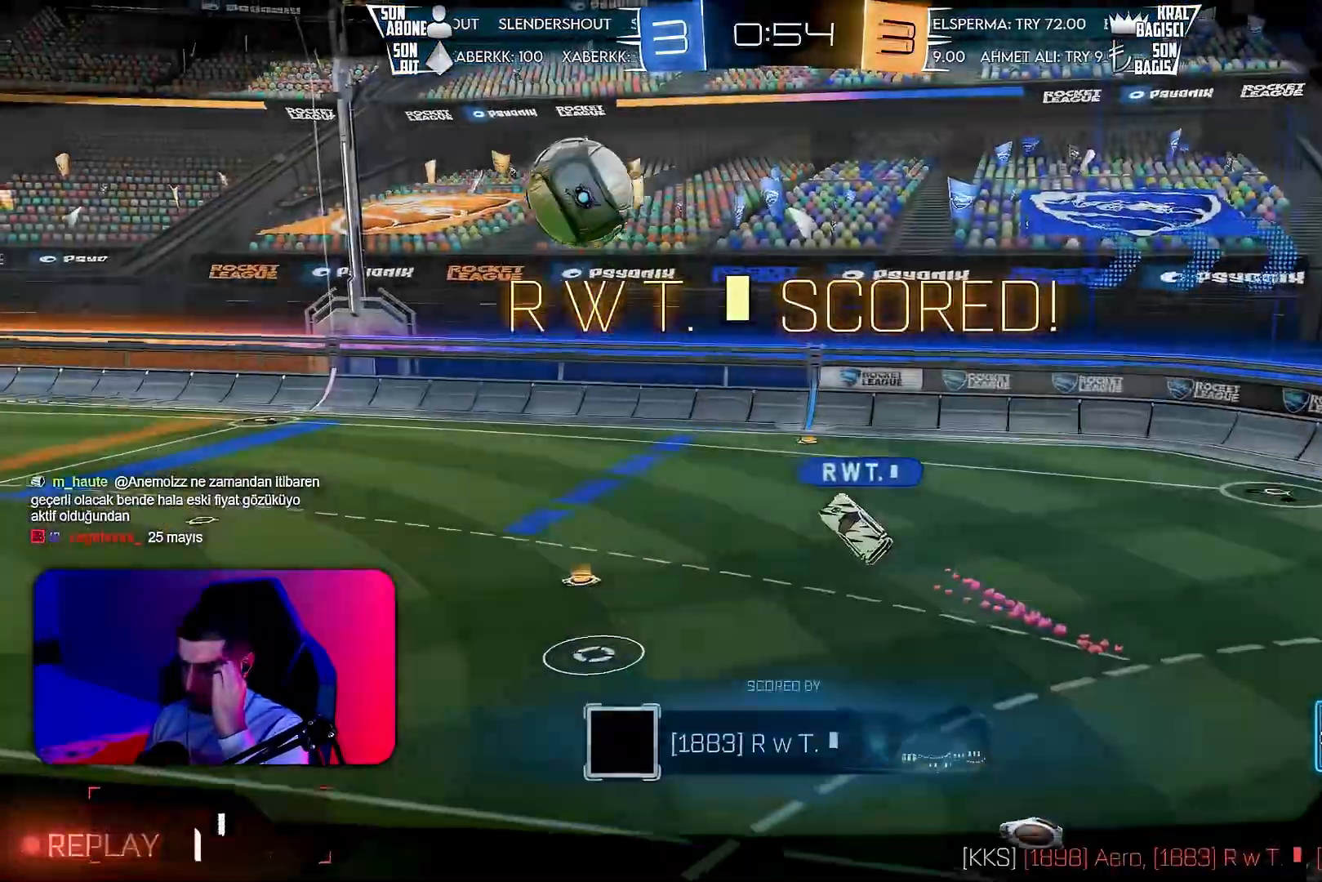
{"buttons": [], "left_stick": "center", "events": []}
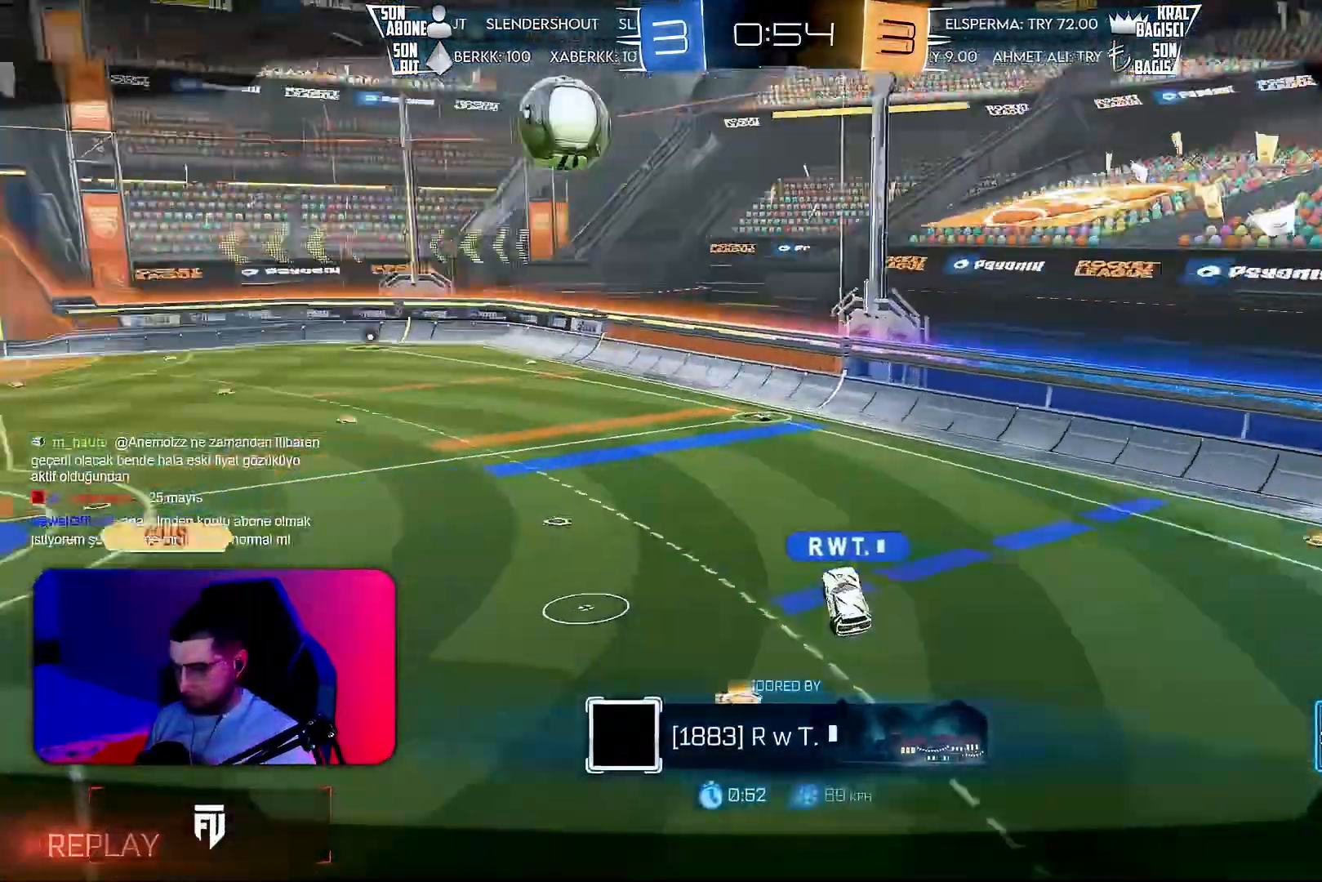
{"buttons": [], "left_stick": "center", "events": []}
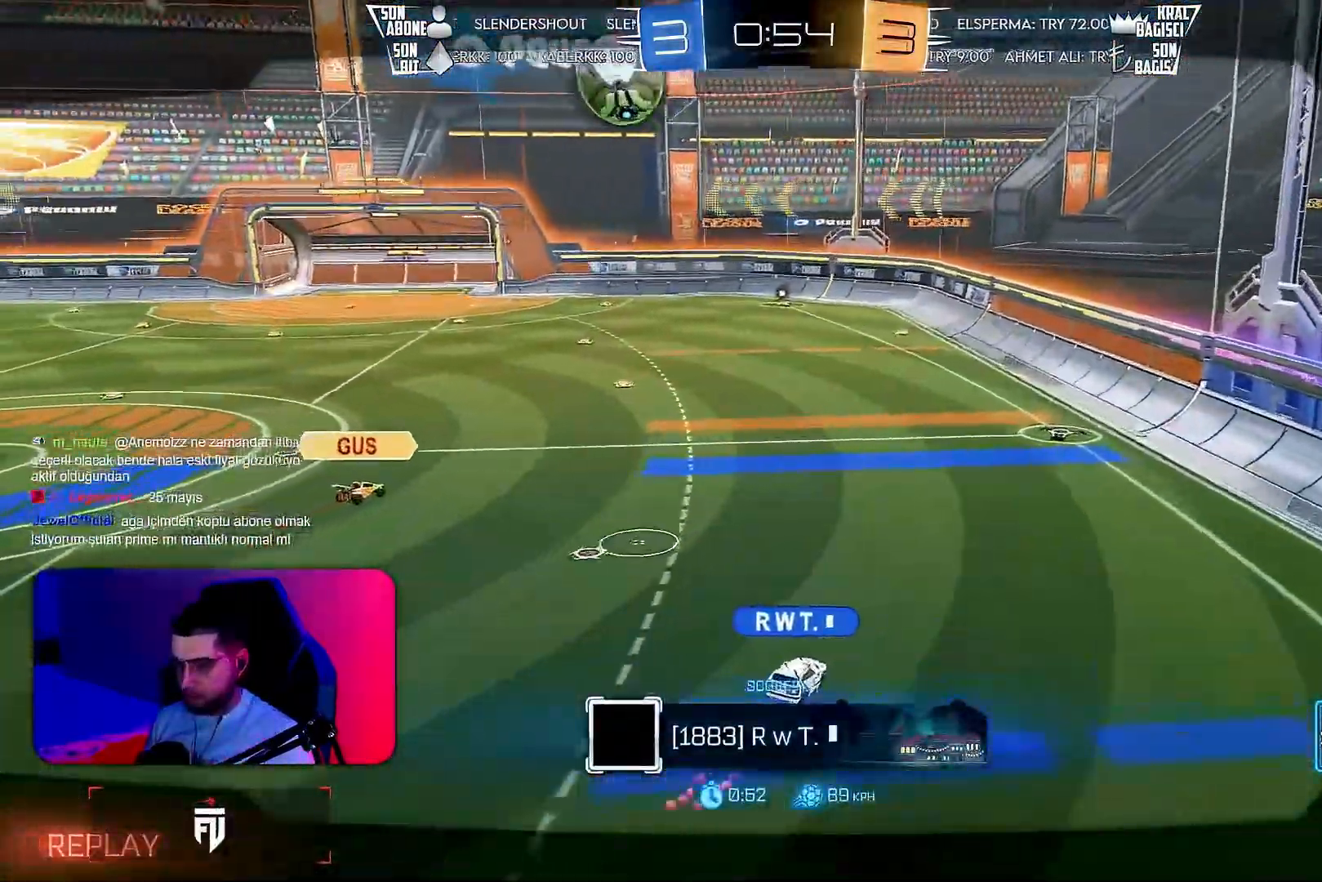
{"buttons": [], "left_stick": "center", "events": [[233, "CROSS", "down"], [333, "CROSS", "up"]]}
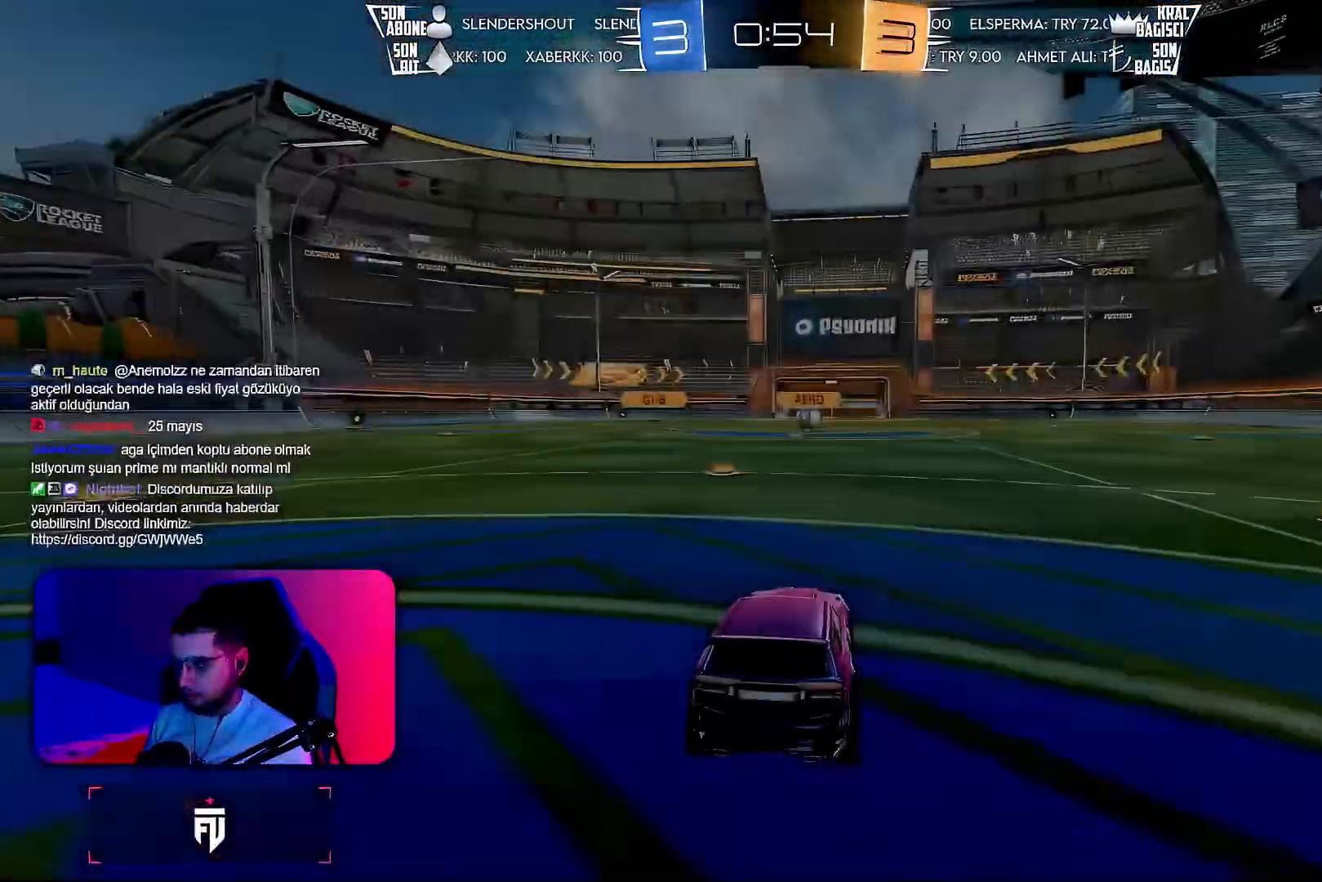
{"buttons": [], "left_stick": "center", "events": []}
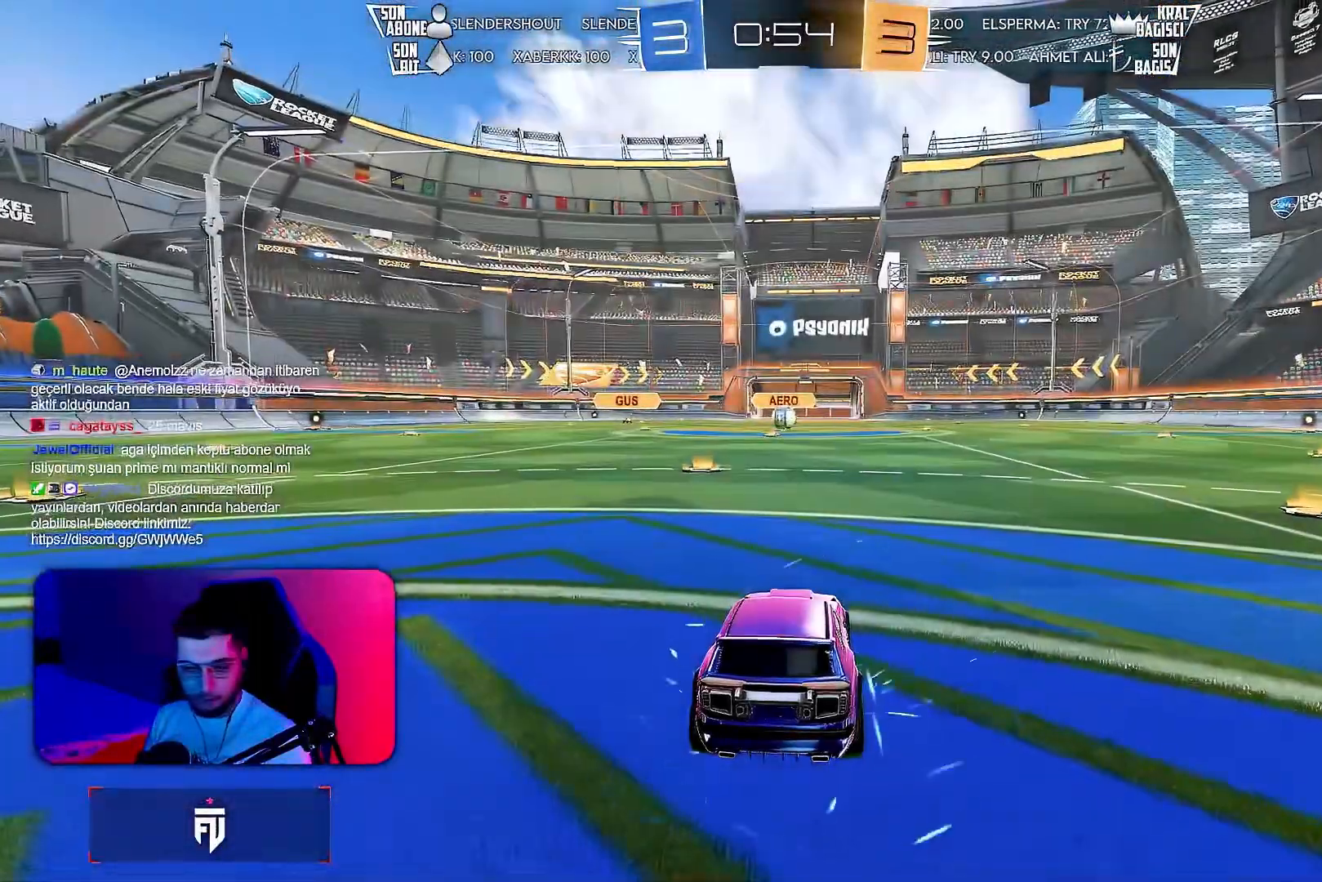
{"buttons": ["R2"], "left_stick": "center", "events": [[383, "R2", "down"]]}
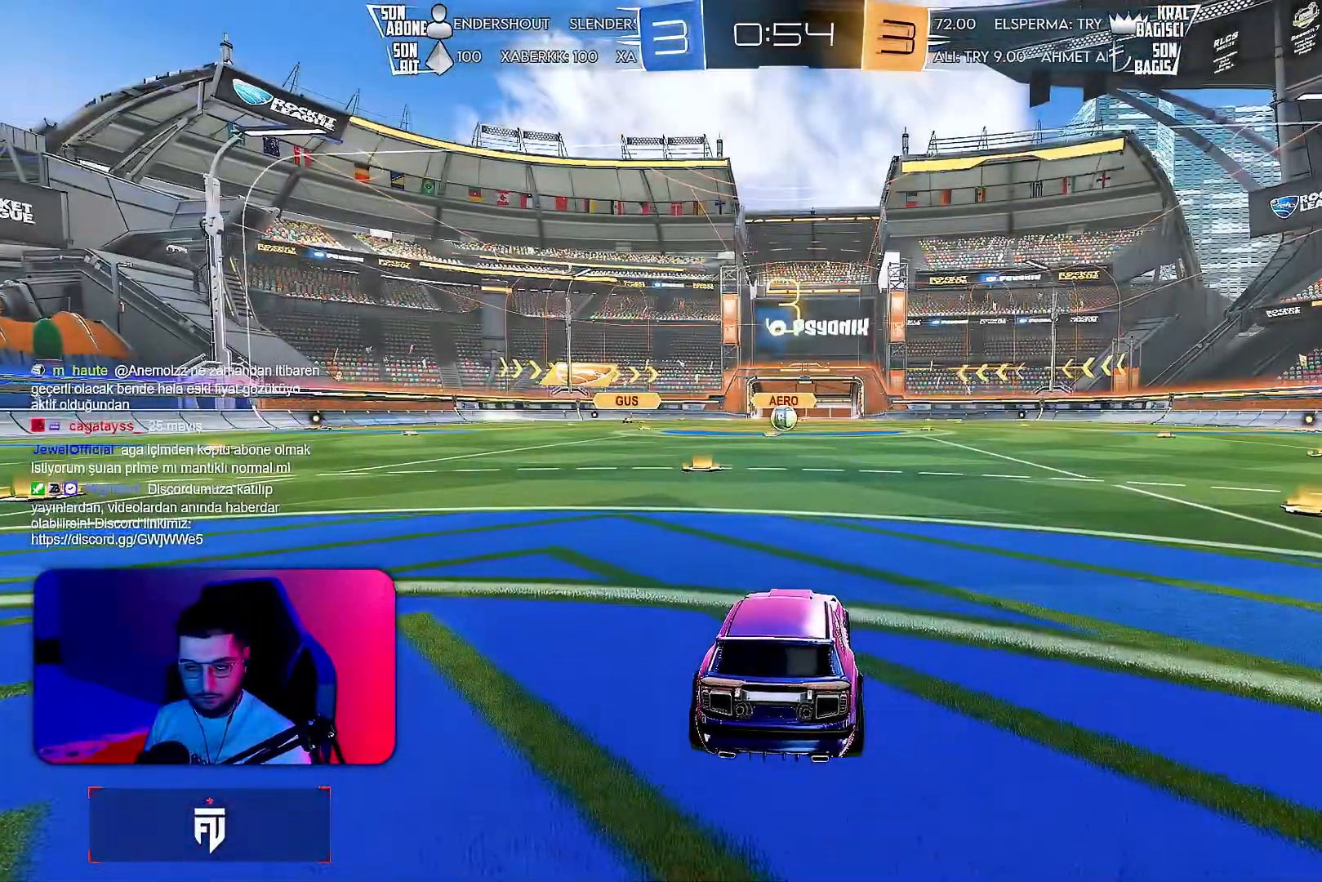
{"buttons": ["R2"], "left_stick": "left", "events": [[350, "left_stick", "left"]]}